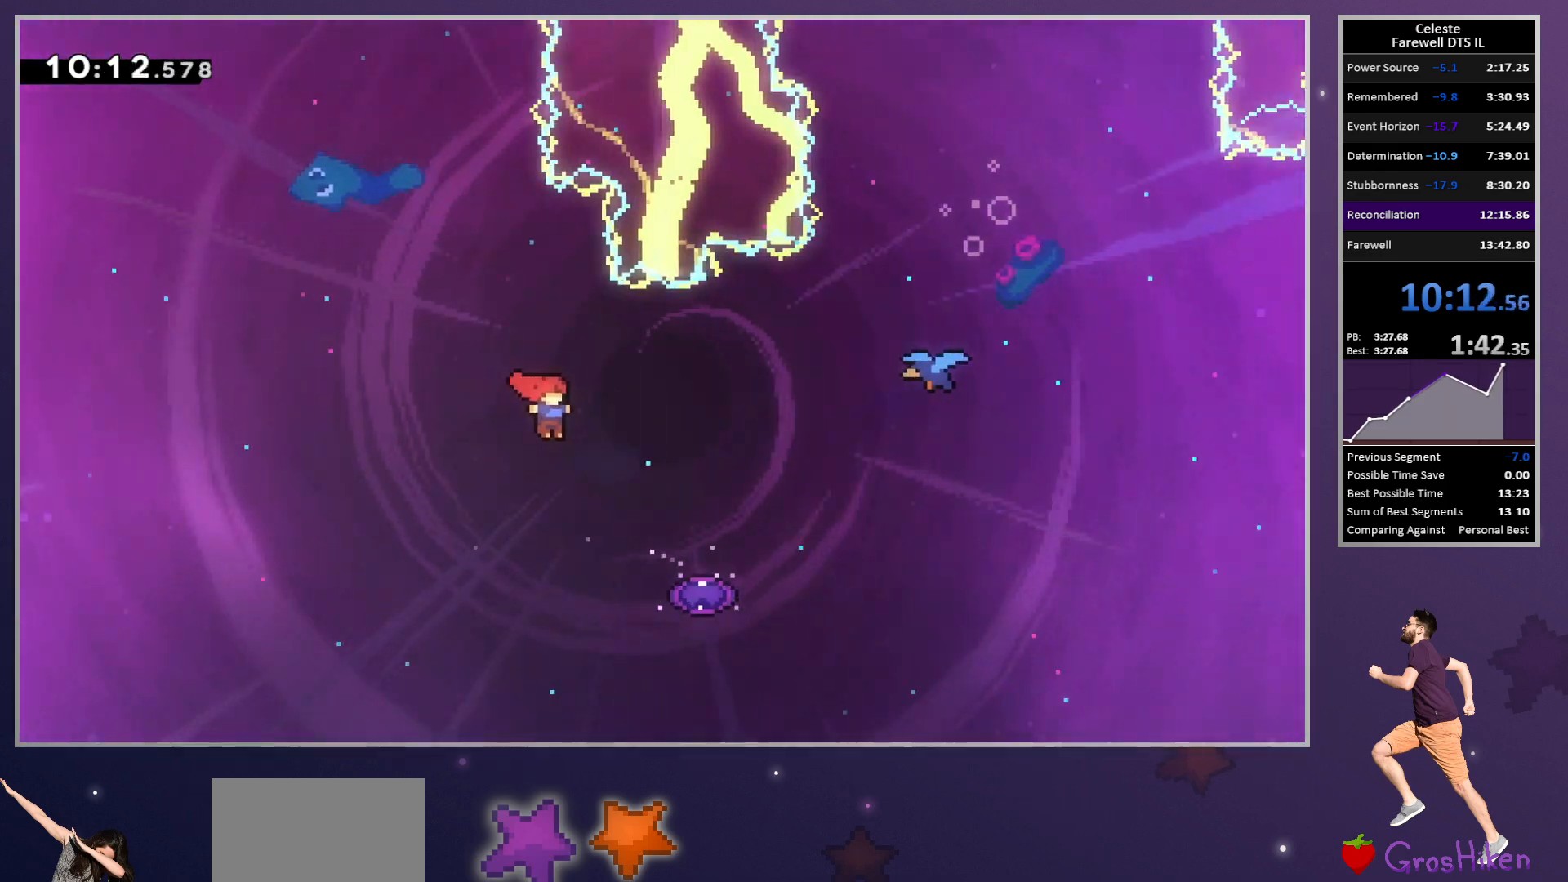
Gameplay with a controller (PlayStation layout); each line is a JSON object with the inputs held at the frame after it. "button_events" lists button changes between this image and that frame as [ms after this image, input, new state], when the widget could be followed in between (sticks are given only as held states). This document gives stick clicks only as held states, not as events. Not read: R3 right_stick.
{"buttons": ["DPAD_UP", "DPAD_RIGHT"], "left_stick": "center", "button_events": [[183, "SQUARE", "down"], [217, "CROSS", "up"], [333, "SQUARE", "up"]]}
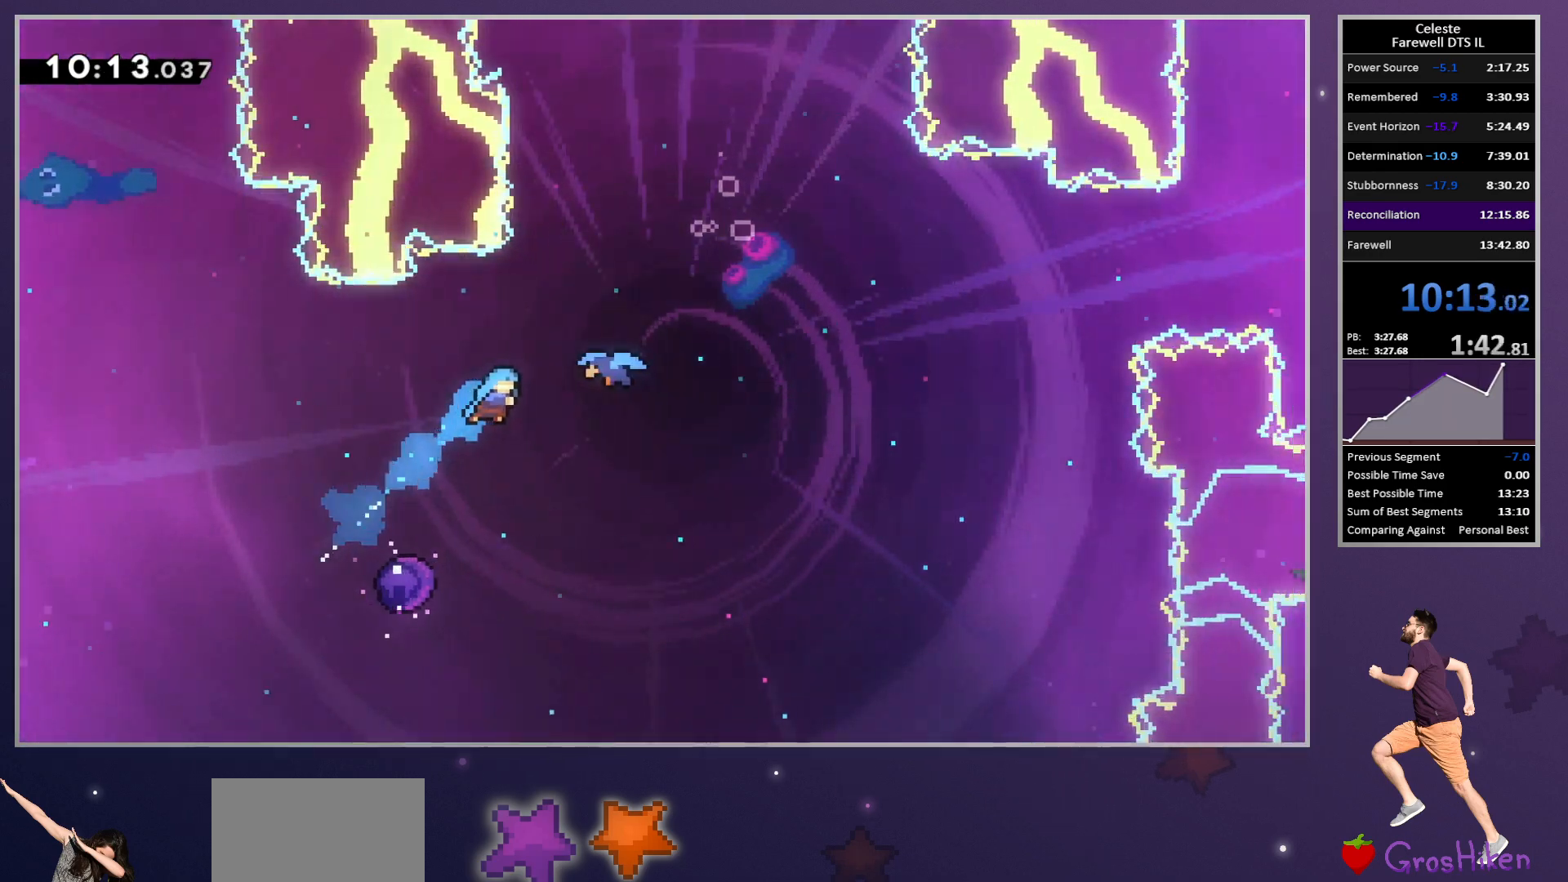
{"buttons": ["DPAD_UP", "DPAD_RIGHT"], "left_stick": "center", "button_events": []}
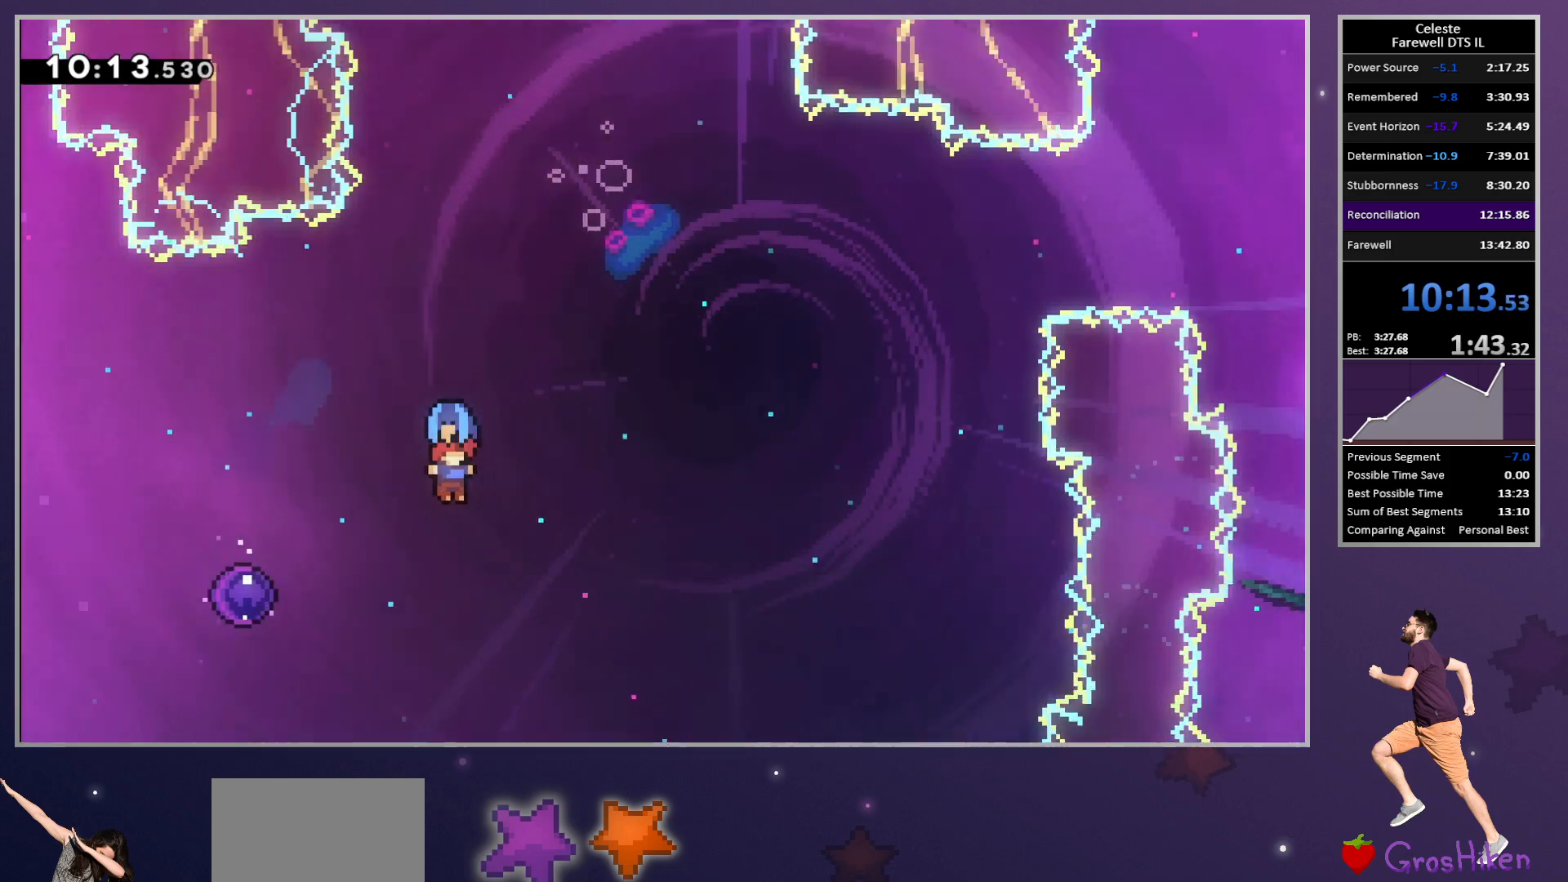
{"buttons": ["SQUARE", "DPAD_UP", "DPAD_RIGHT"], "left_stick": "center", "button_events": [[383, "SQUARE", "down"]]}
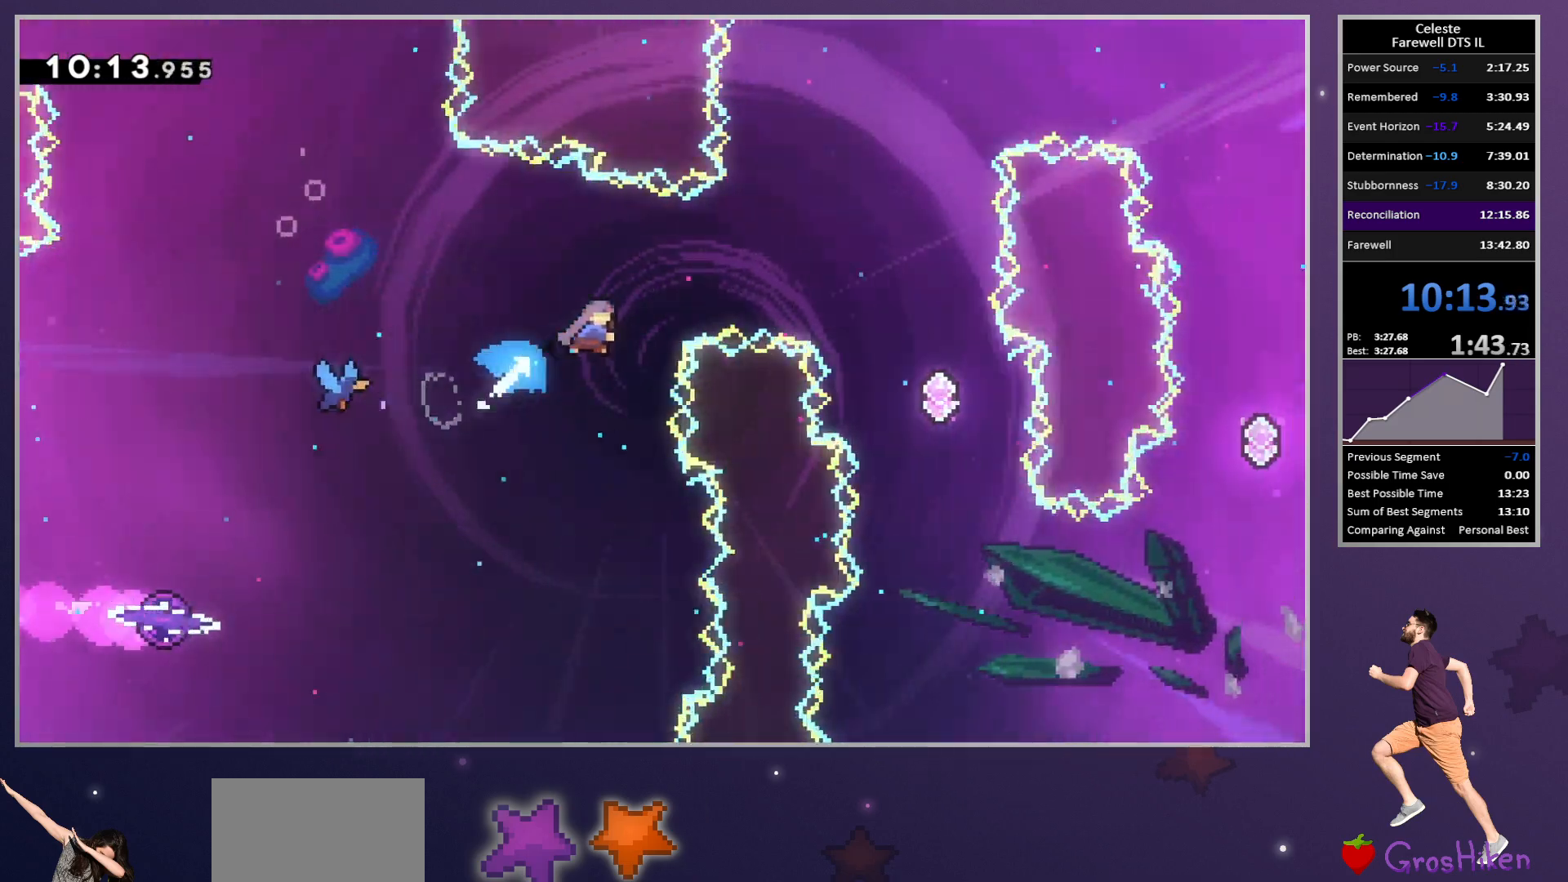
{"buttons": ["DPAD_DOWN", "DPAD_RIGHT"], "left_stick": "center", "button_events": [[17, "DPAD_UP", "up"], [17, "SQUARE", "up"], [33, "DPAD_DOWN", "down"]]}
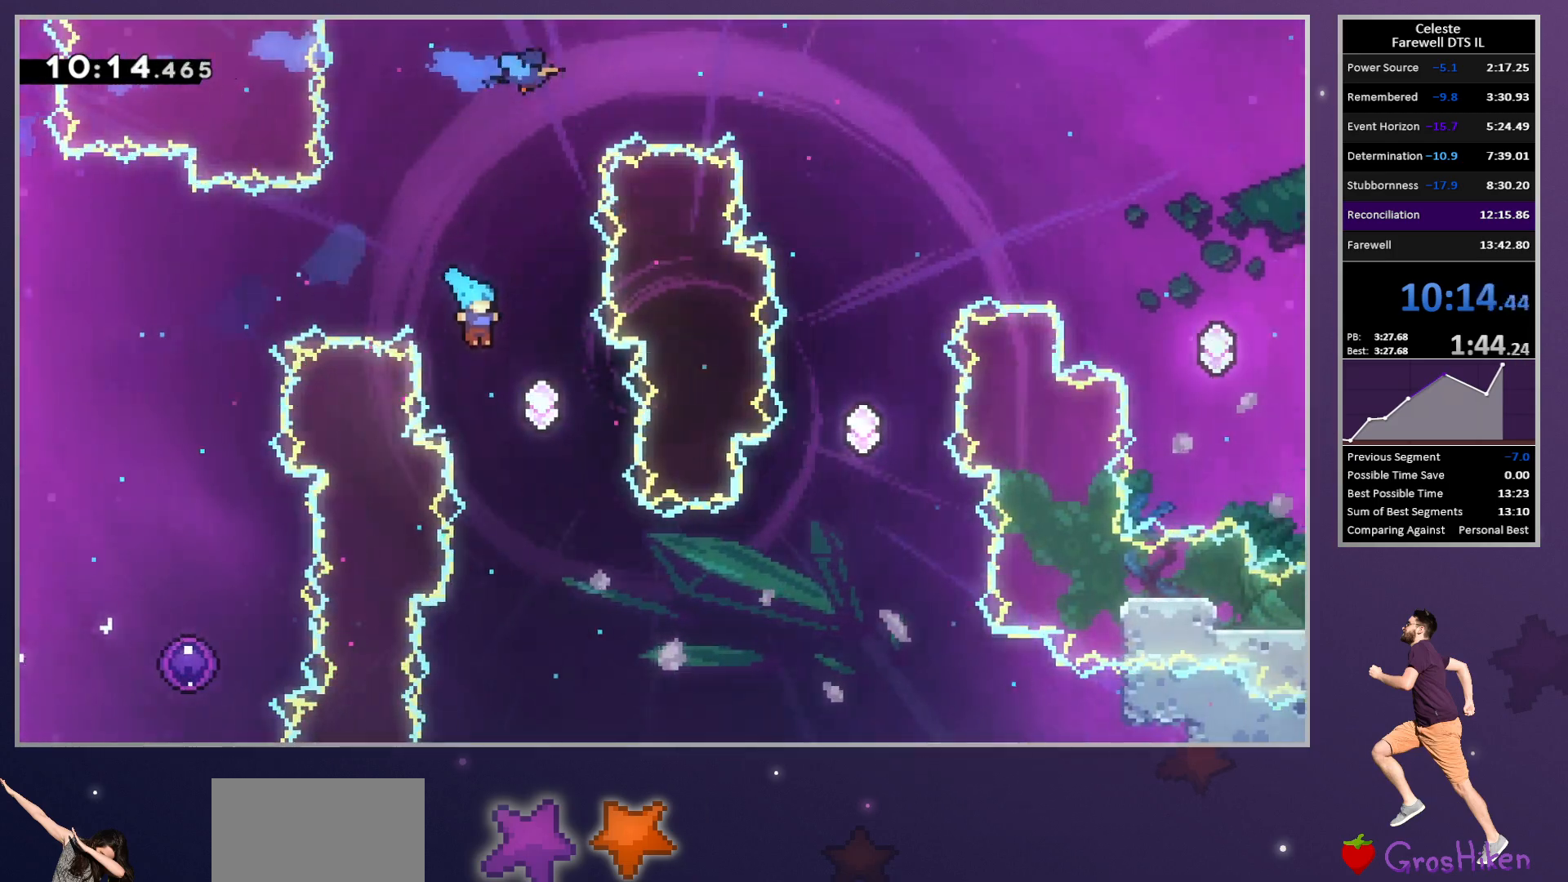
{"buttons": ["DPAD_UP", "DPAD_RIGHT"], "left_stick": "center", "button_events": [[250, "DPAD_DOWN", "up"], [317, "TRIANGLE", "down"], [467, "TRIANGLE", "up"], [483, "DPAD_UP", "down"]]}
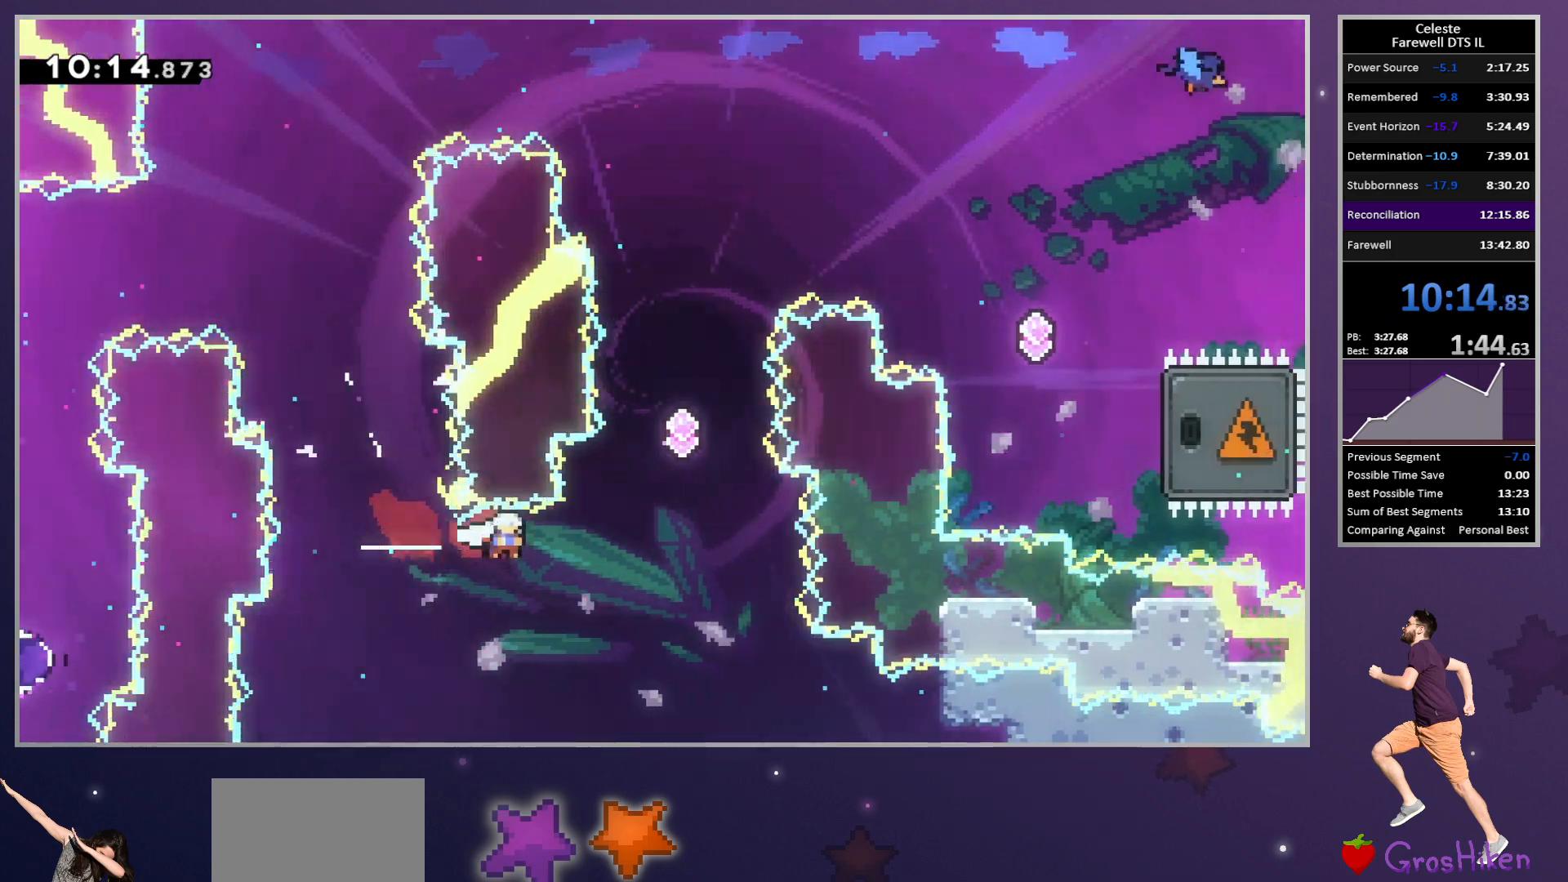
{"buttons": ["SQUARE", "DPAD_UP"], "left_stick": "center", "button_events": [[100, "SQUARE", "down"], [233, "SQUARE", "up"], [350, "DPAD_RIGHT", "up"], [400, "SQUARE", "down"]]}
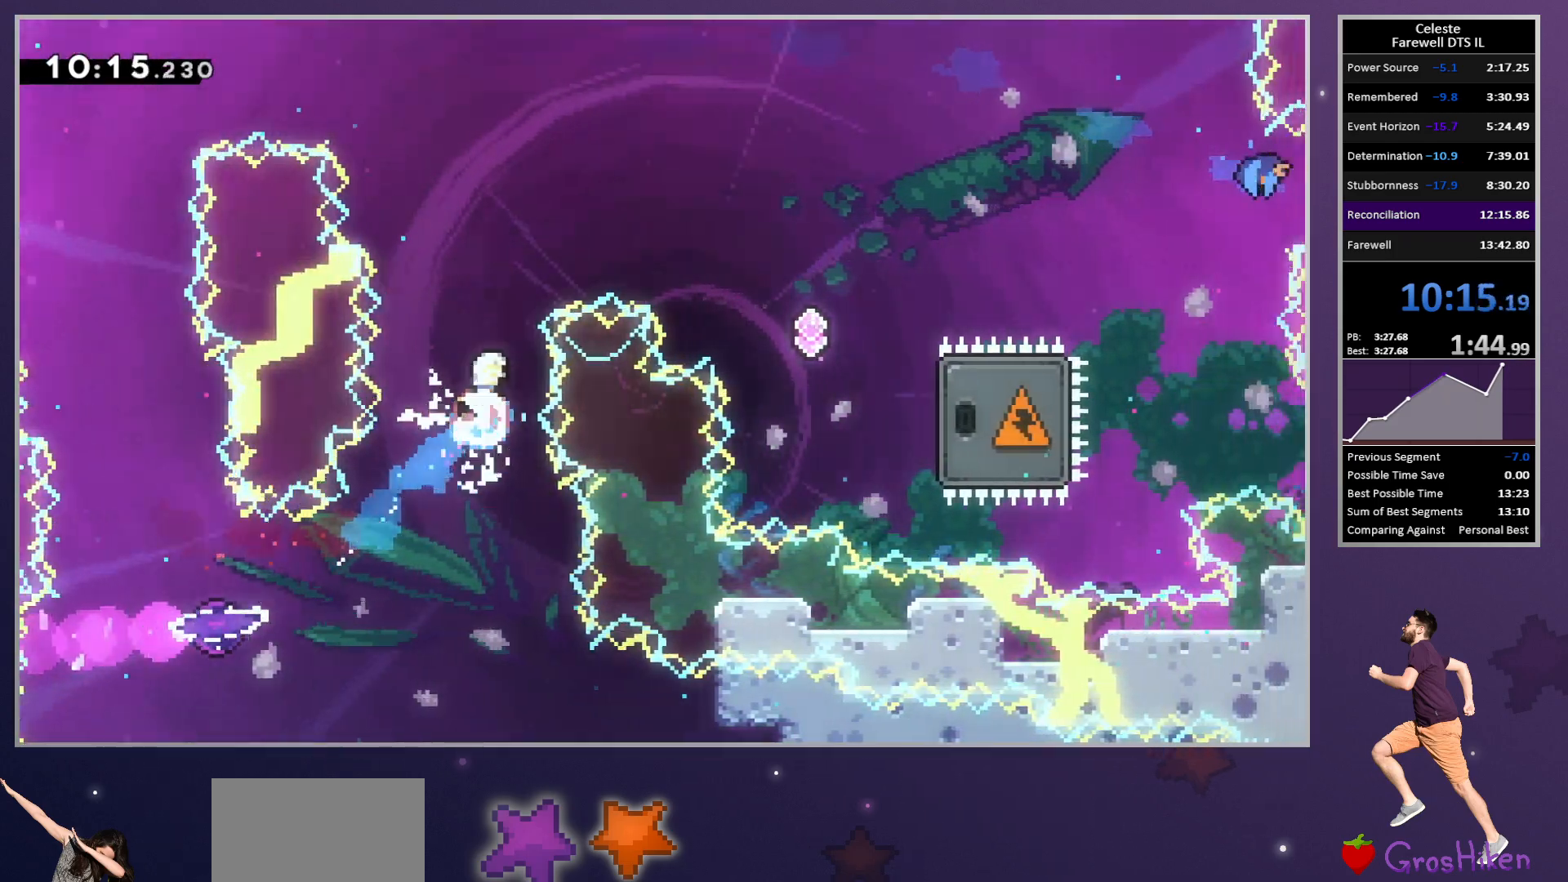
{"buttons": ["DPAD_DOWN", "DPAD_RIGHT"], "left_stick": "center", "button_events": [[33, "DPAD_RIGHT", "down"], [50, "DPAD_UP", "up"], [50, "SQUARE", "up"], [200, "SQUARE", "down"], [333, "SQUARE", "up"], [400, "DPAD_DOWN", "down"]]}
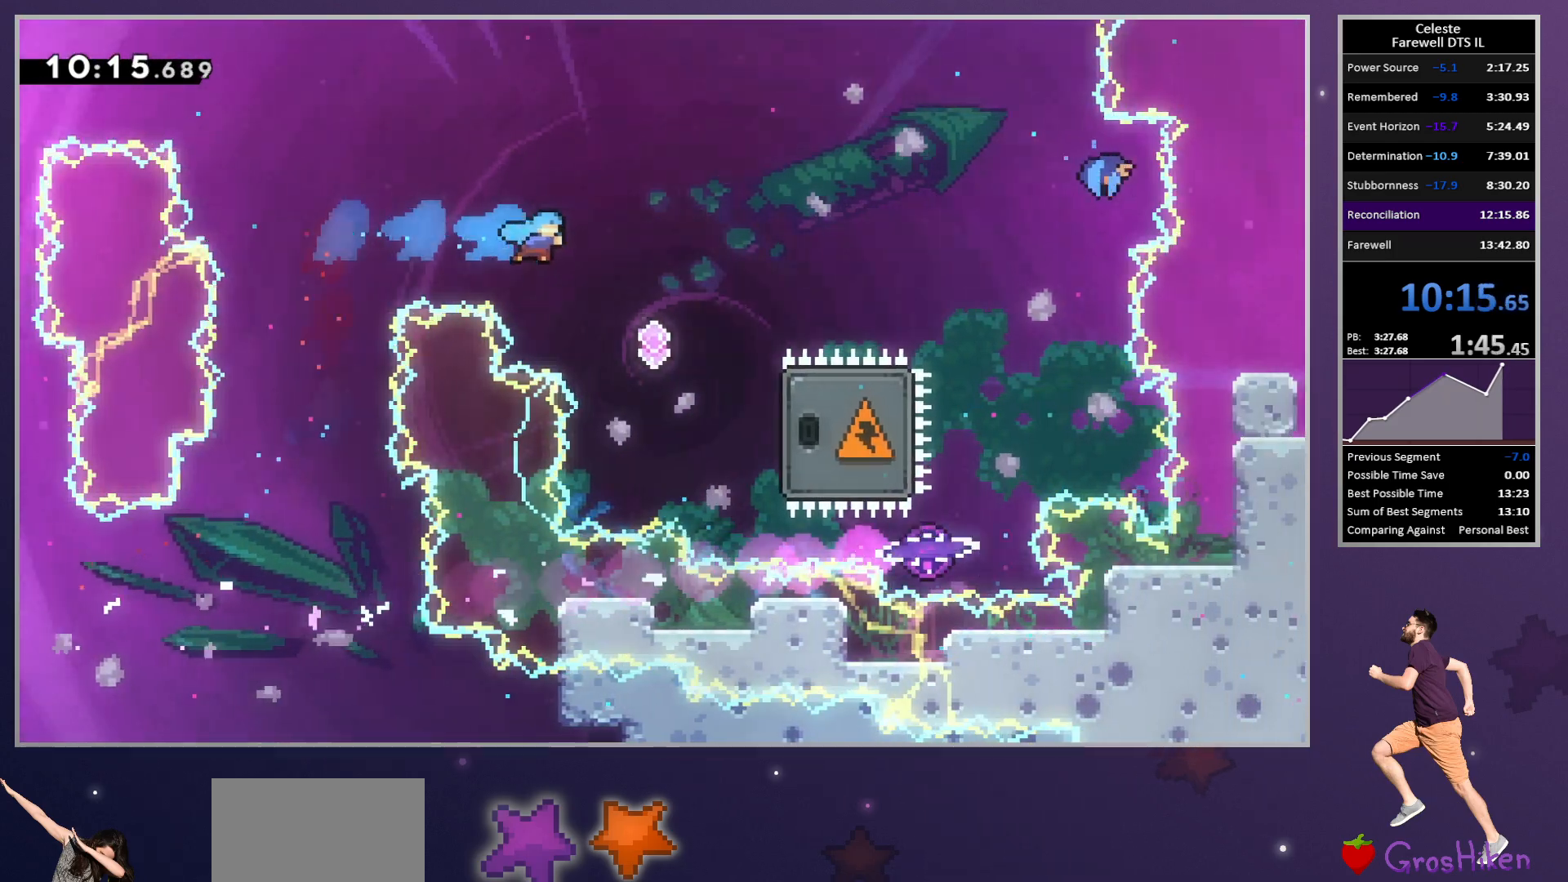
{"buttons": ["DPAD_RIGHT"], "left_stick": "center", "button_events": [[250, "SQUARE", "down"], [383, "SQUARE", "up"], [450, "DPAD_DOWN", "up"]]}
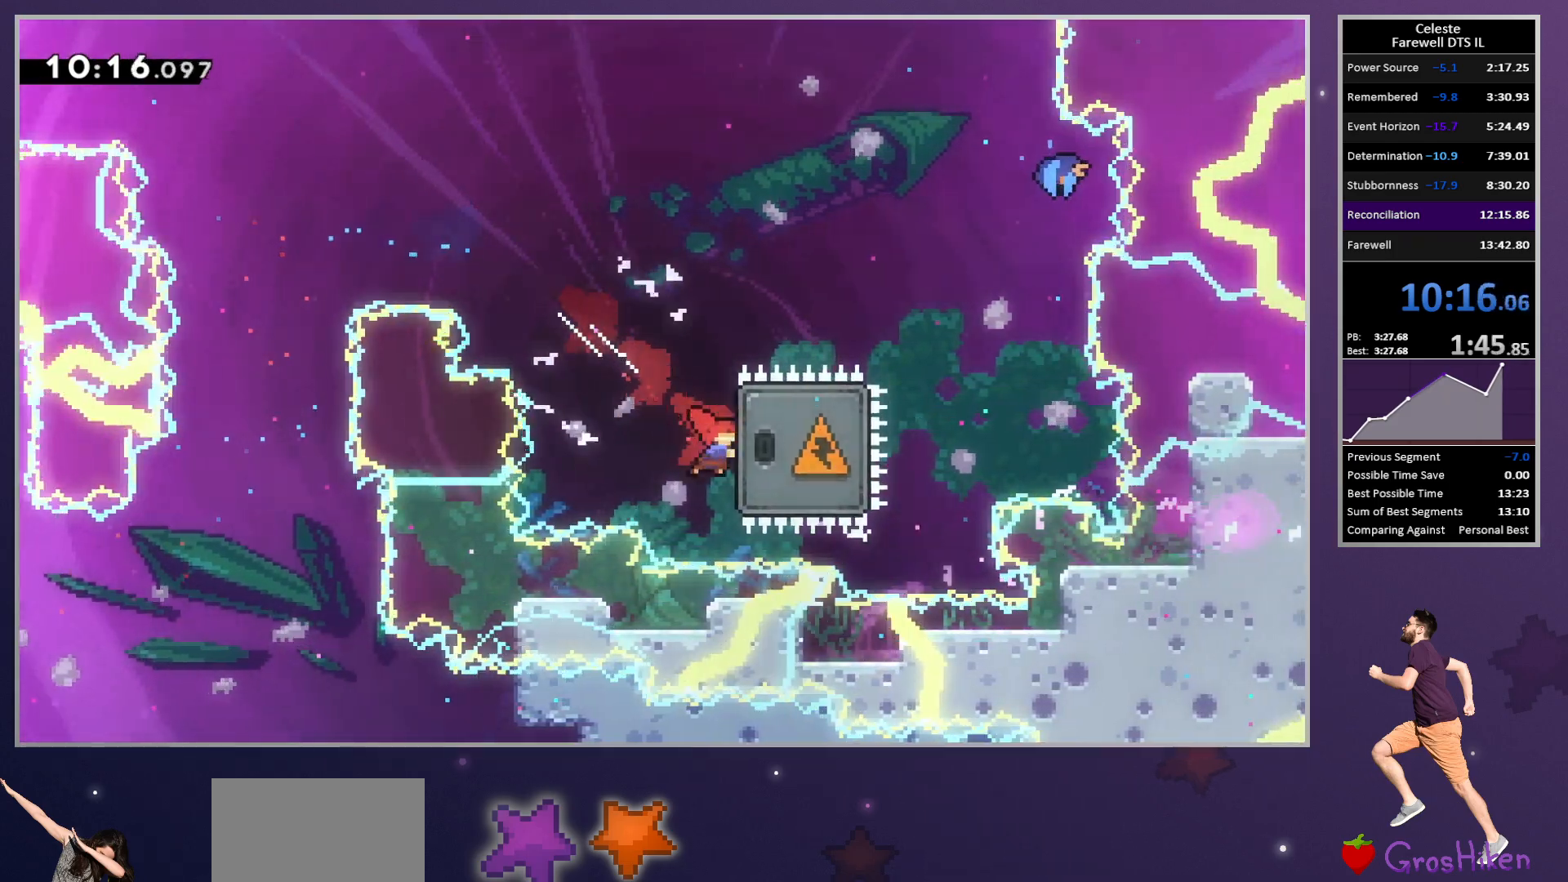
{"buttons": ["DPAD_RIGHT"], "left_stick": "center", "button_events": [[133, "SQUARE", "down"], [283, "SQUARE", "up"]]}
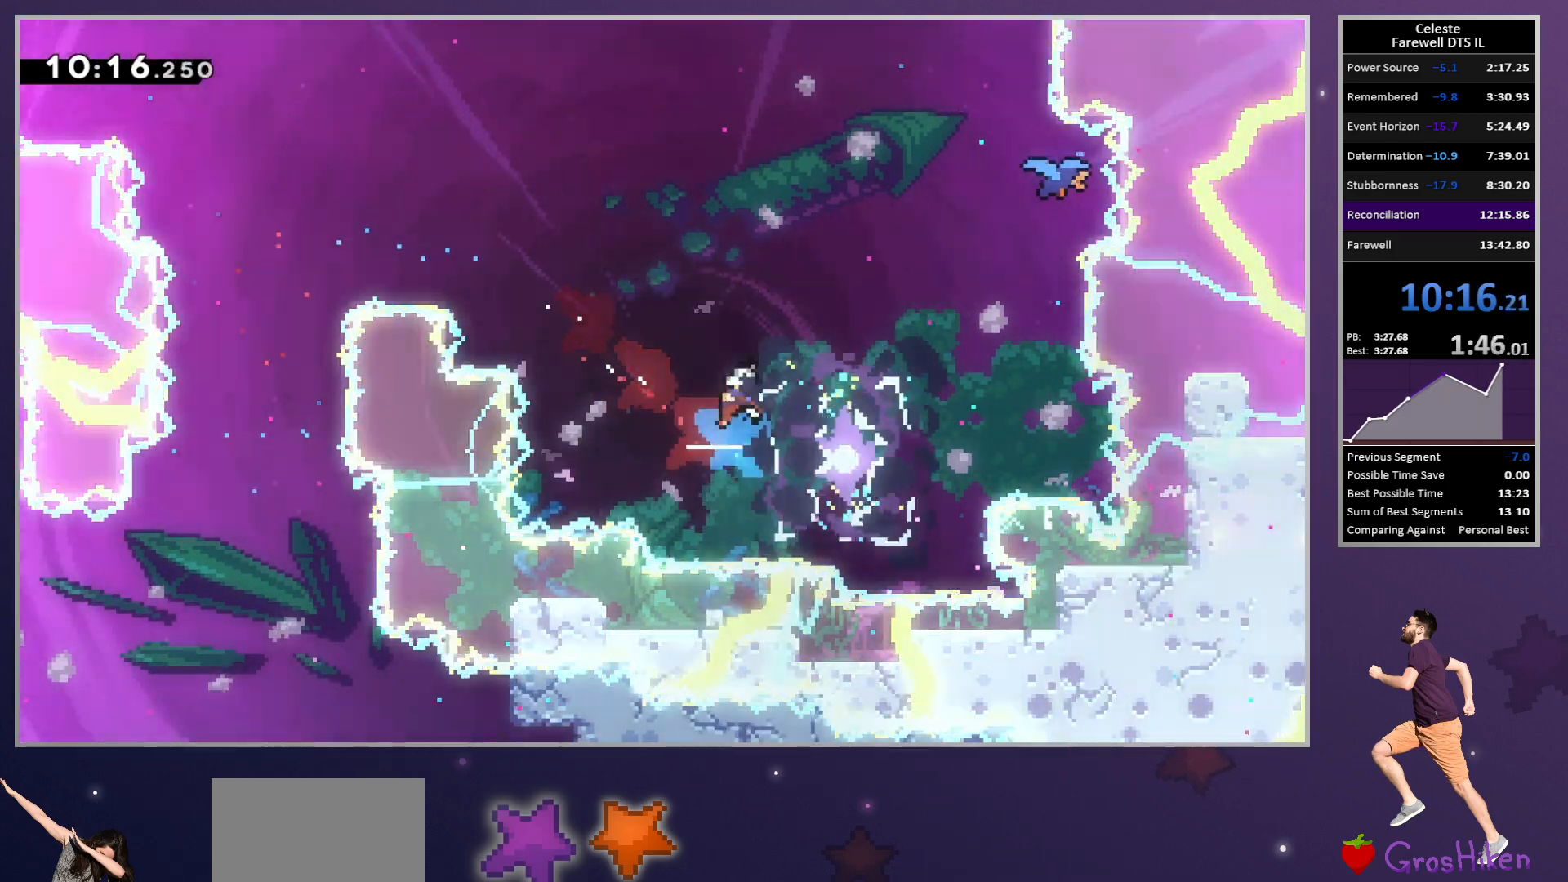
{"buttons": ["DPAD_DOWN", "DPAD_RIGHT"], "left_stick": "center", "button_events": [[100, "SQUARE", "down"], [250, "SQUARE", "up"], [400, "DPAD_DOWN", "down"]]}
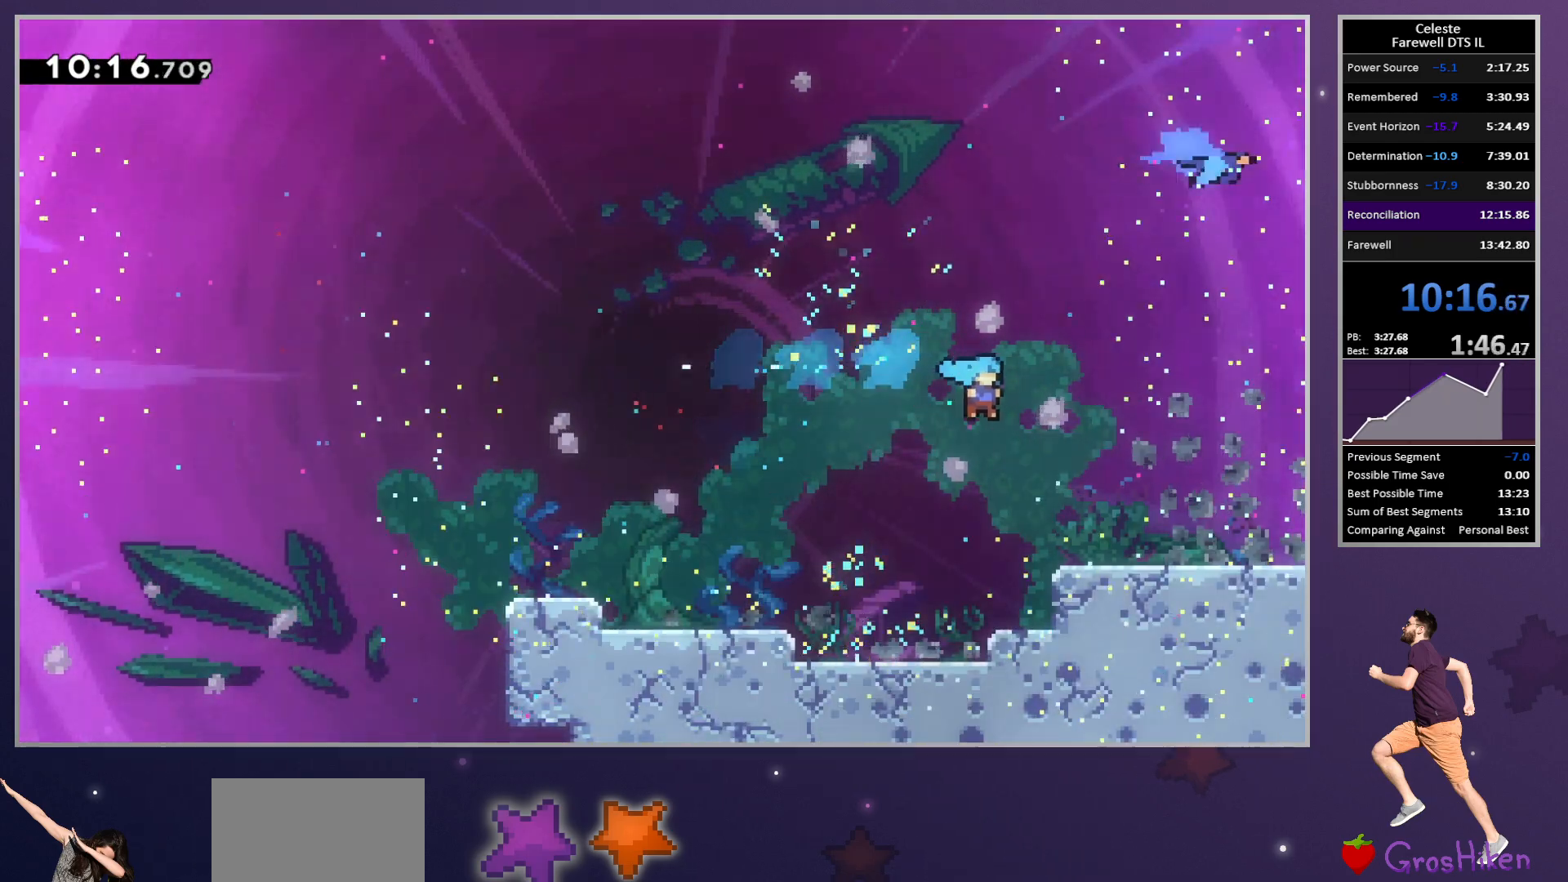
{"buttons": ["CROSS", "DPAD_DOWN", "DPAD_RIGHT"], "left_stick": "center", "button_events": [[233, "SQUARE", "down"], [267, "CROSS", "down"], [317, "SQUARE", "up"], [333, "CROSS", "up"], [467, "CROSS", "down"]]}
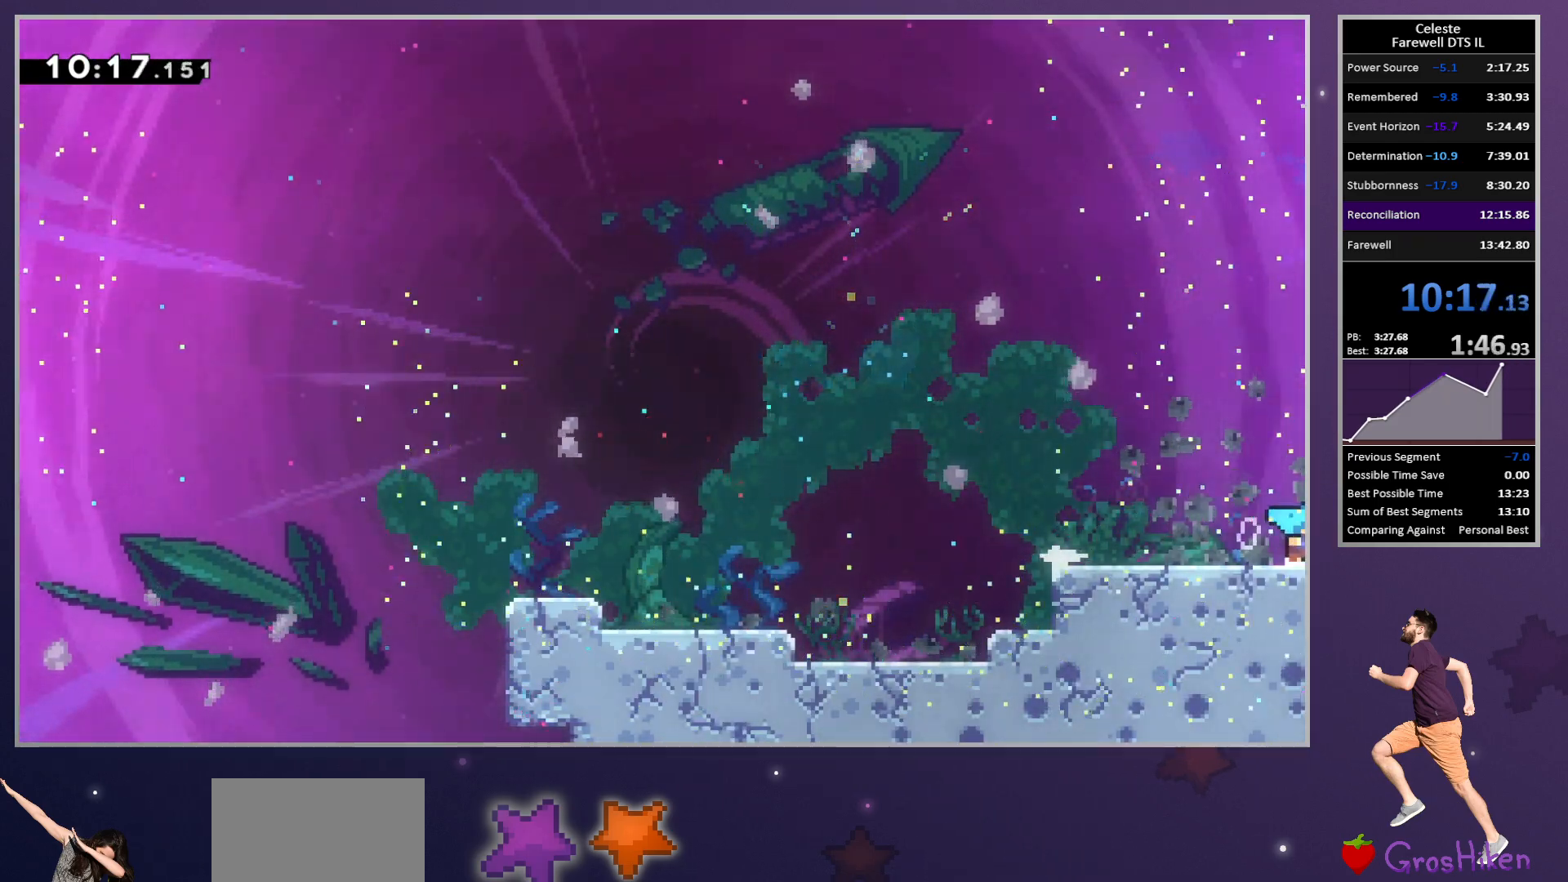
{"buttons": ["DPAD_RIGHT"], "left_stick": "center", "button_events": [[33, "DPAD_DOWN", "up"], [67, "DPAD_RIGHT", "up"], [200, "DPAD_RIGHT", "down"], [483, "CROSS", "up"]]}
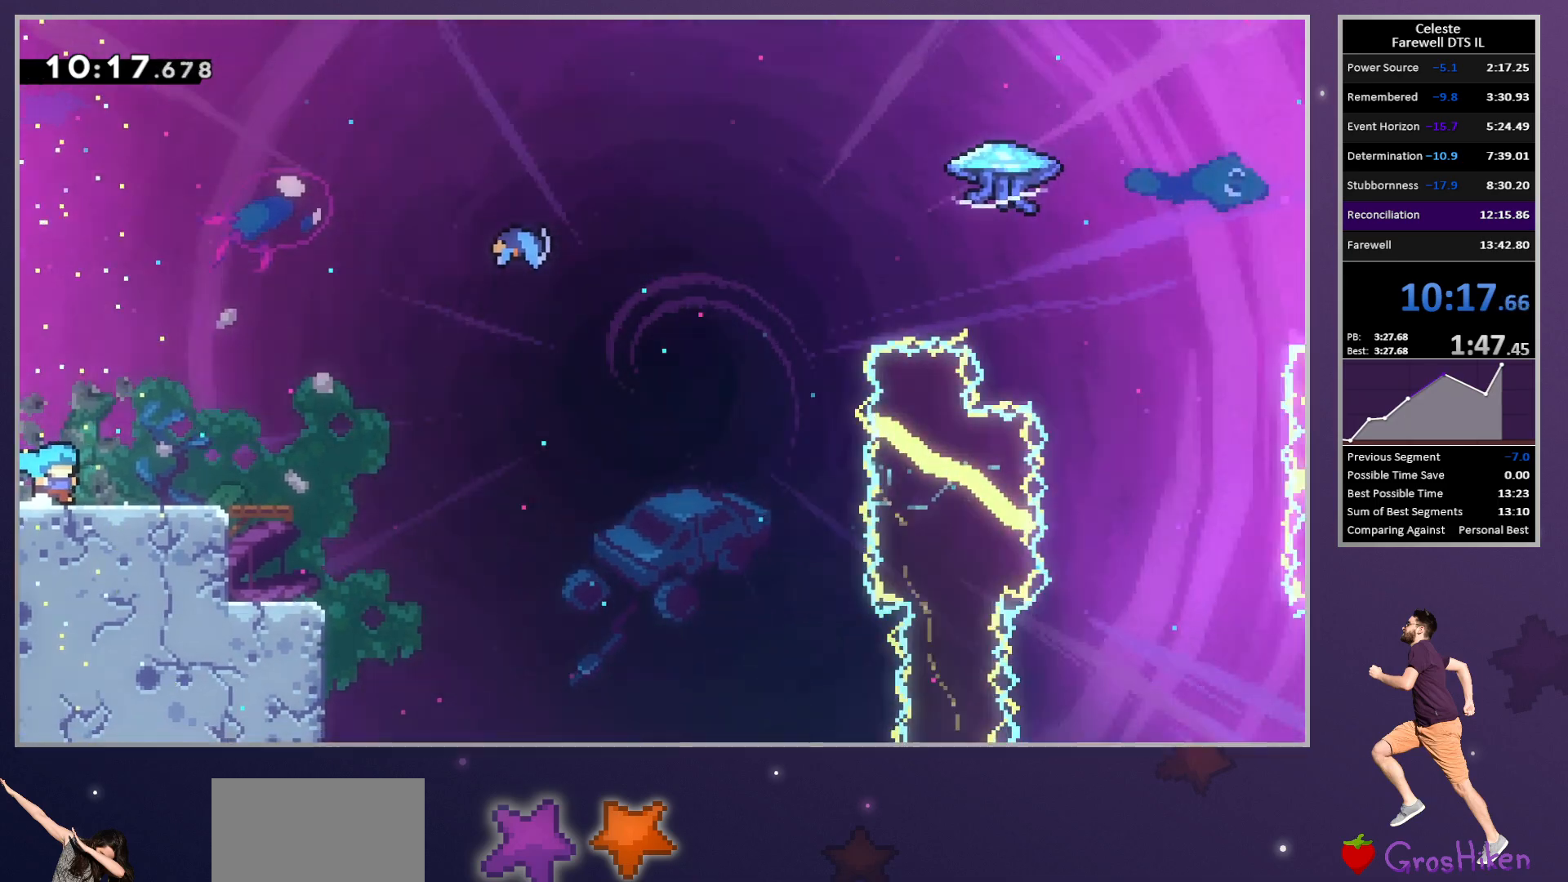
{"buttons": ["R2", "DPAD_RIGHT"], "left_stick": "center", "button_events": [[167, "CROSS", "down"], [233, "DPAD_UP", "down"], [350, "SQUARE", "down"], [367, "R2", "down"], [383, "CROSS", "up"], [483, "DPAD_UP", "up"], [483, "SQUARE", "up"]]}
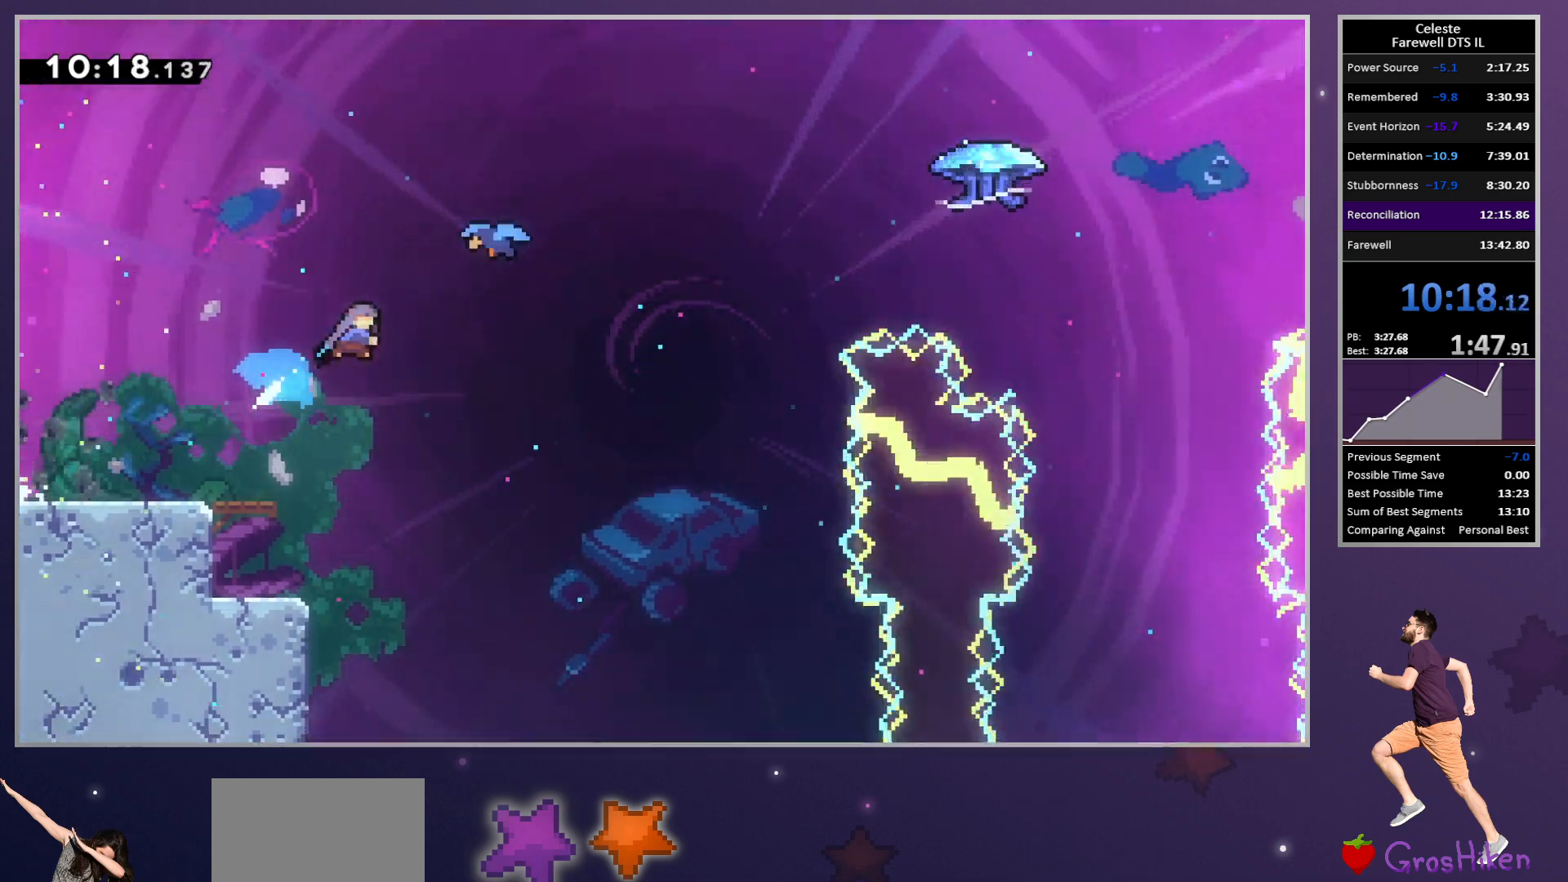
{"buttons": ["R2", "DPAD_RIGHT"], "left_stick": "center", "button_events": []}
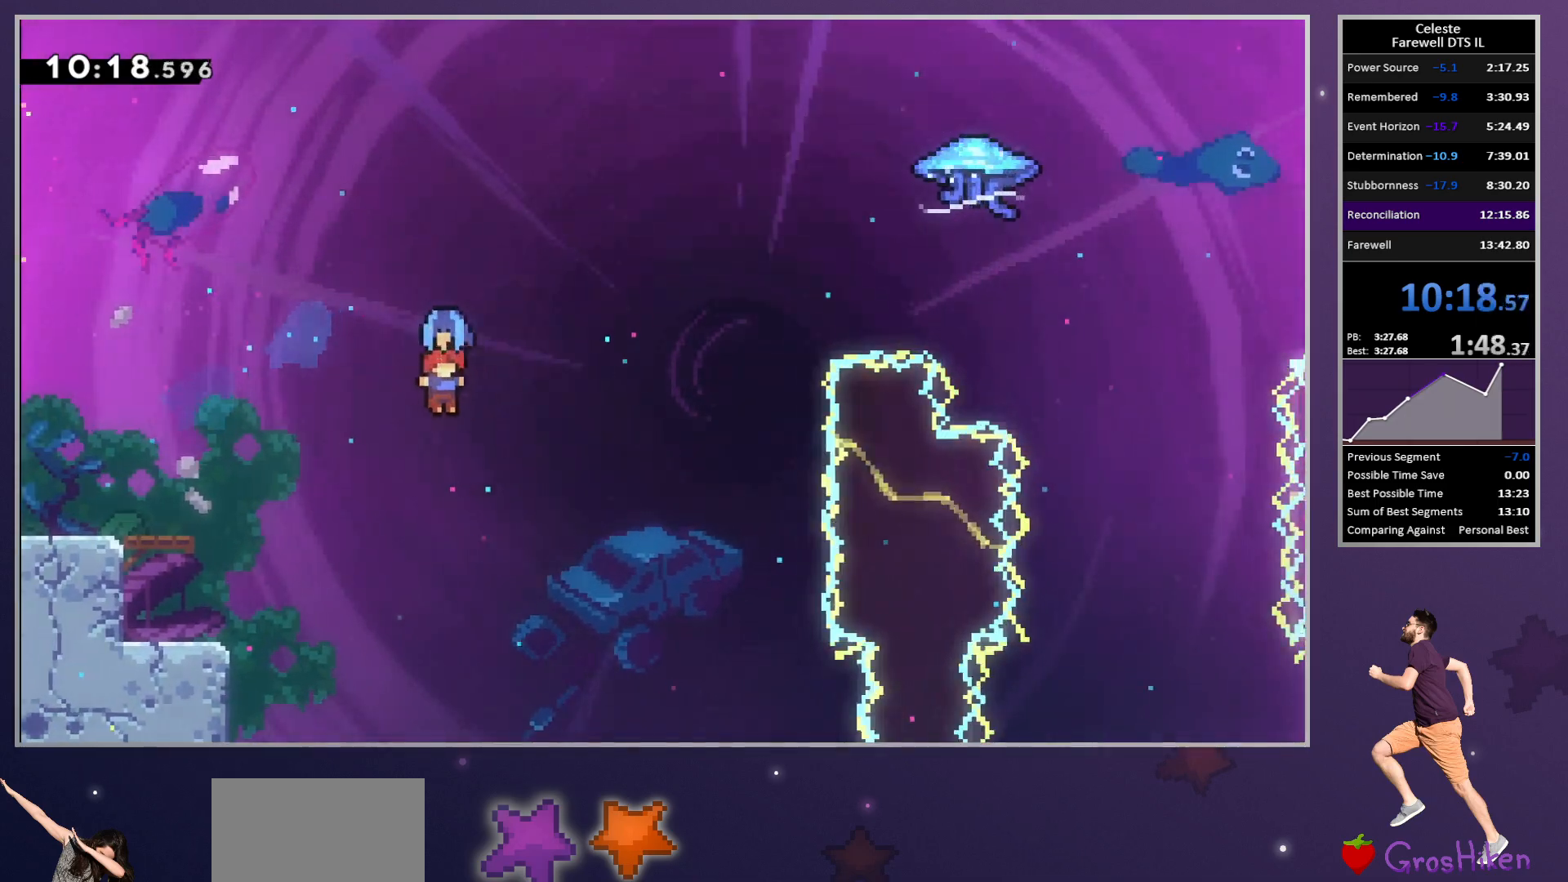
{"buttons": ["R2", "DPAD_RIGHT"], "left_stick": "center", "button_events": []}
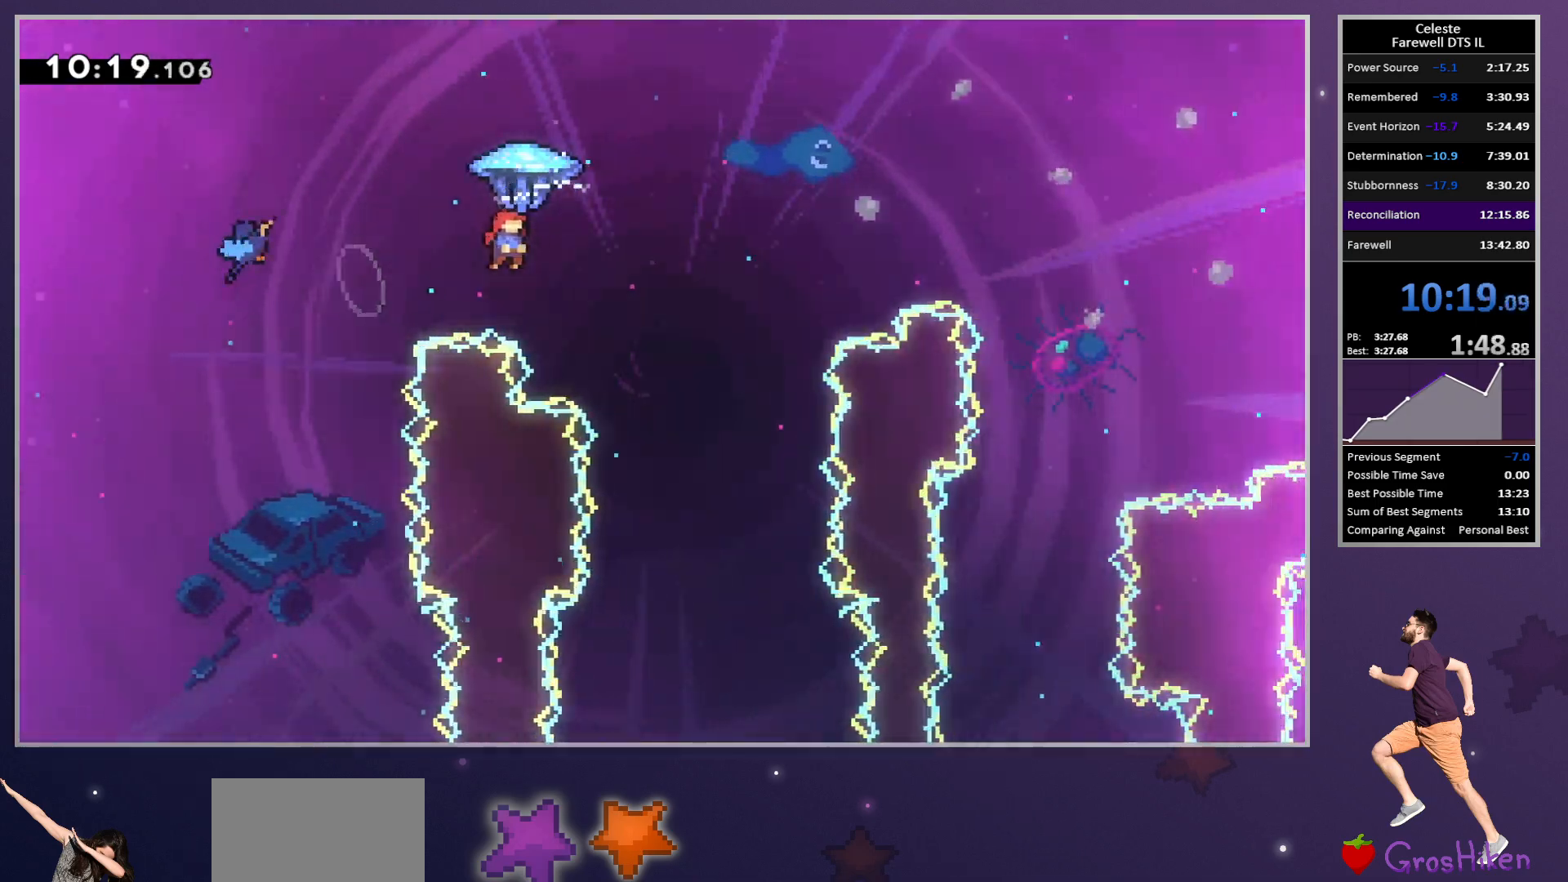
{"buttons": ["R2", "DPAD_RIGHT"], "left_stick": "center", "button_events": []}
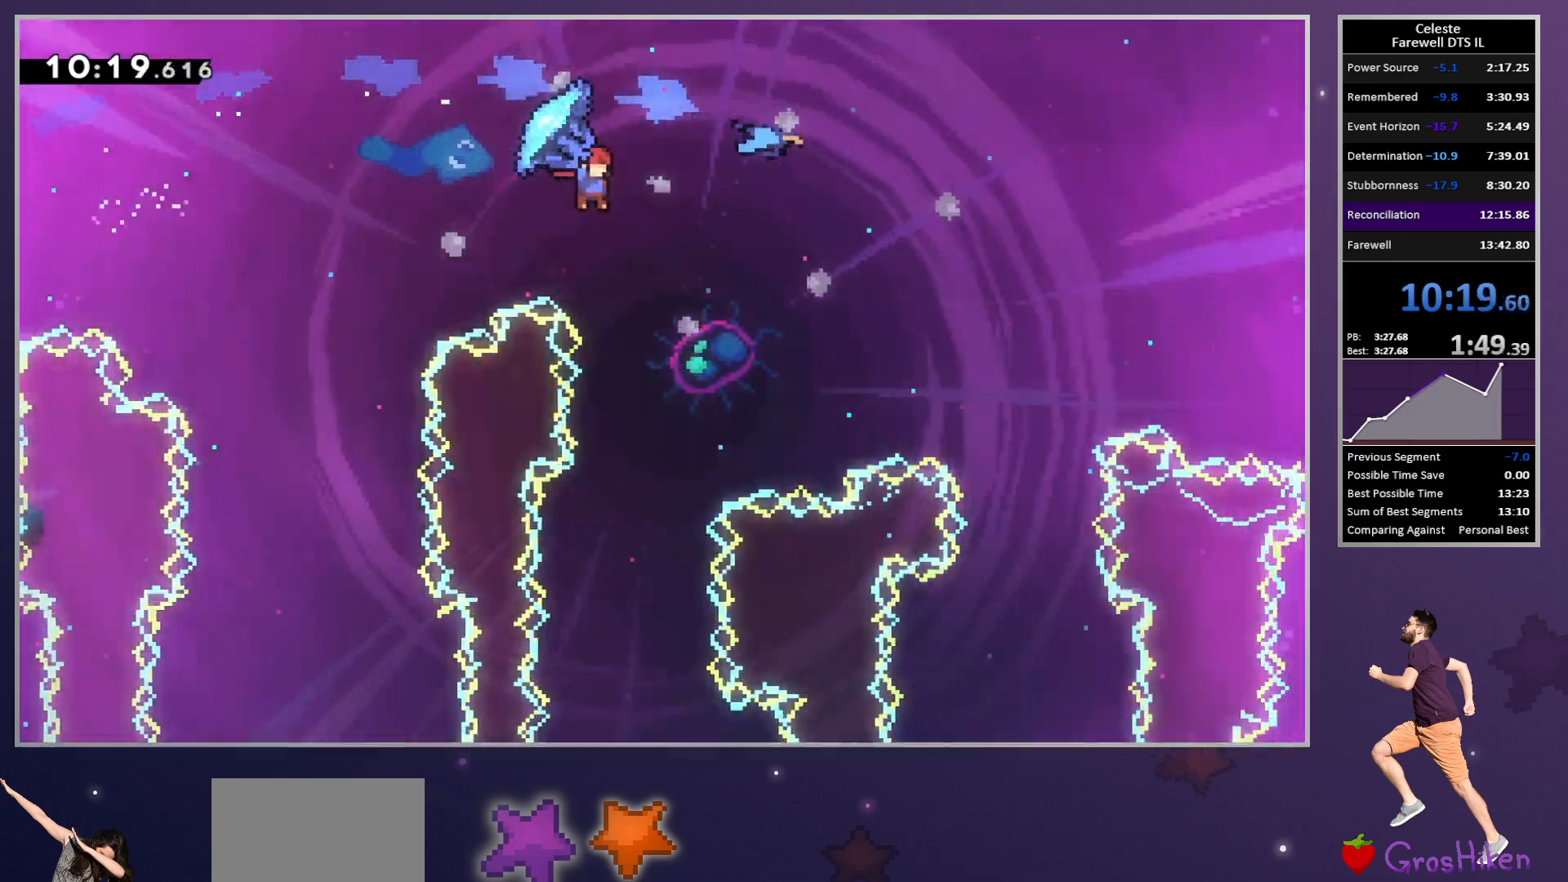
{"buttons": ["R2", "DPAD_RIGHT"], "left_stick": "center", "button_events": []}
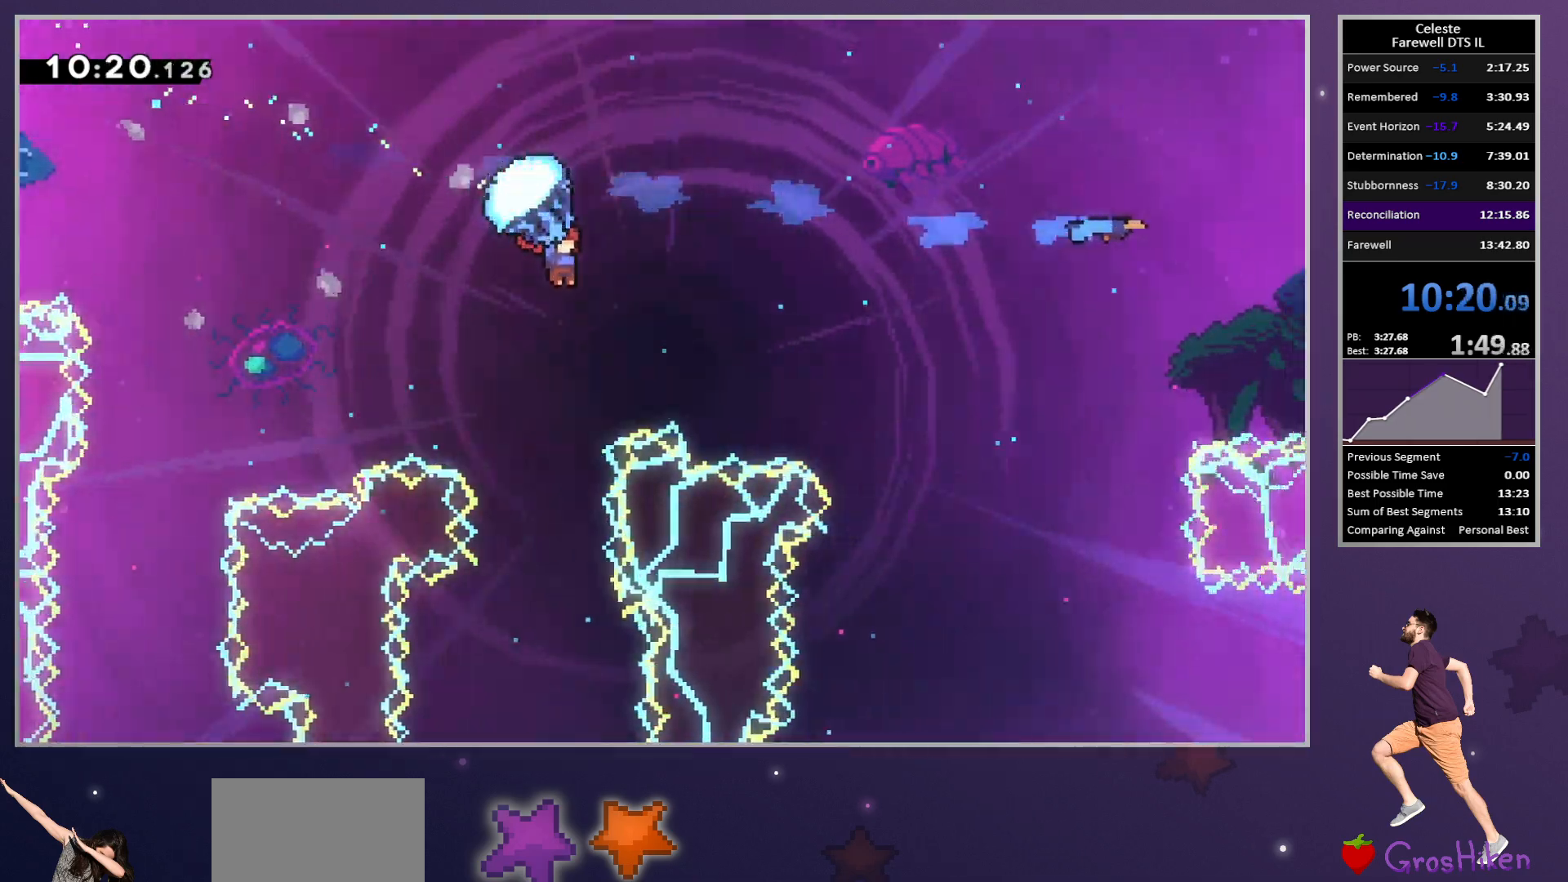
{"buttons": ["R2", "DPAD_RIGHT"], "left_stick": "center", "button_events": []}
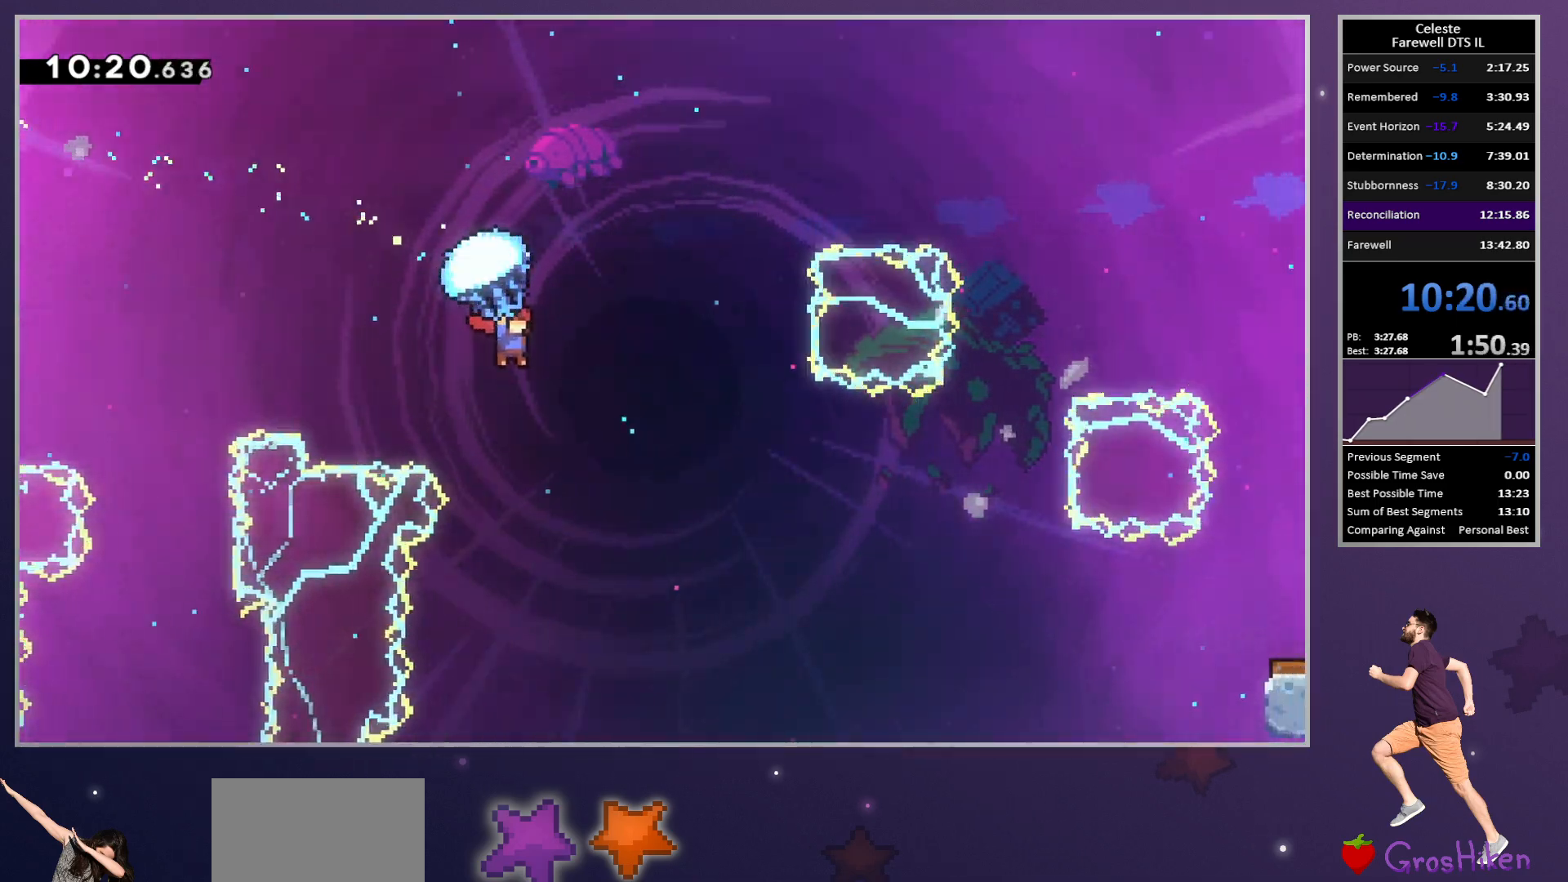
{"buttons": ["R2", "DPAD_DOWN", "DPAD_RIGHT"], "left_stick": "center", "button_events": [[433, "DPAD_DOWN", "down"]]}
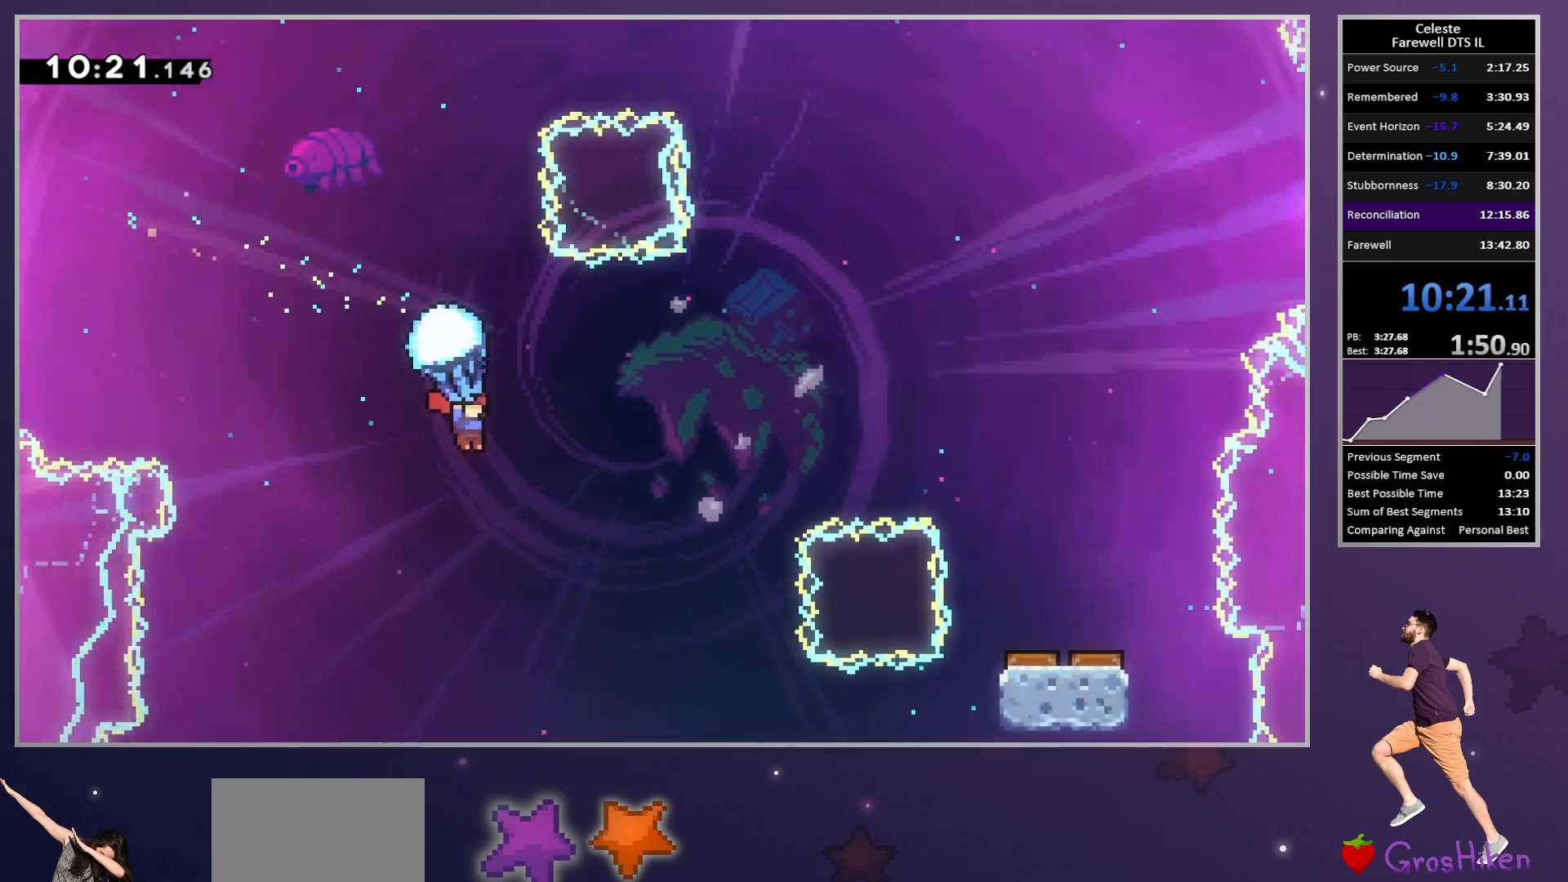
{"buttons": ["R2", "DPAD_RIGHT"], "left_stick": "center", "button_events": [[50, "DPAD_DOWN", "up"]]}
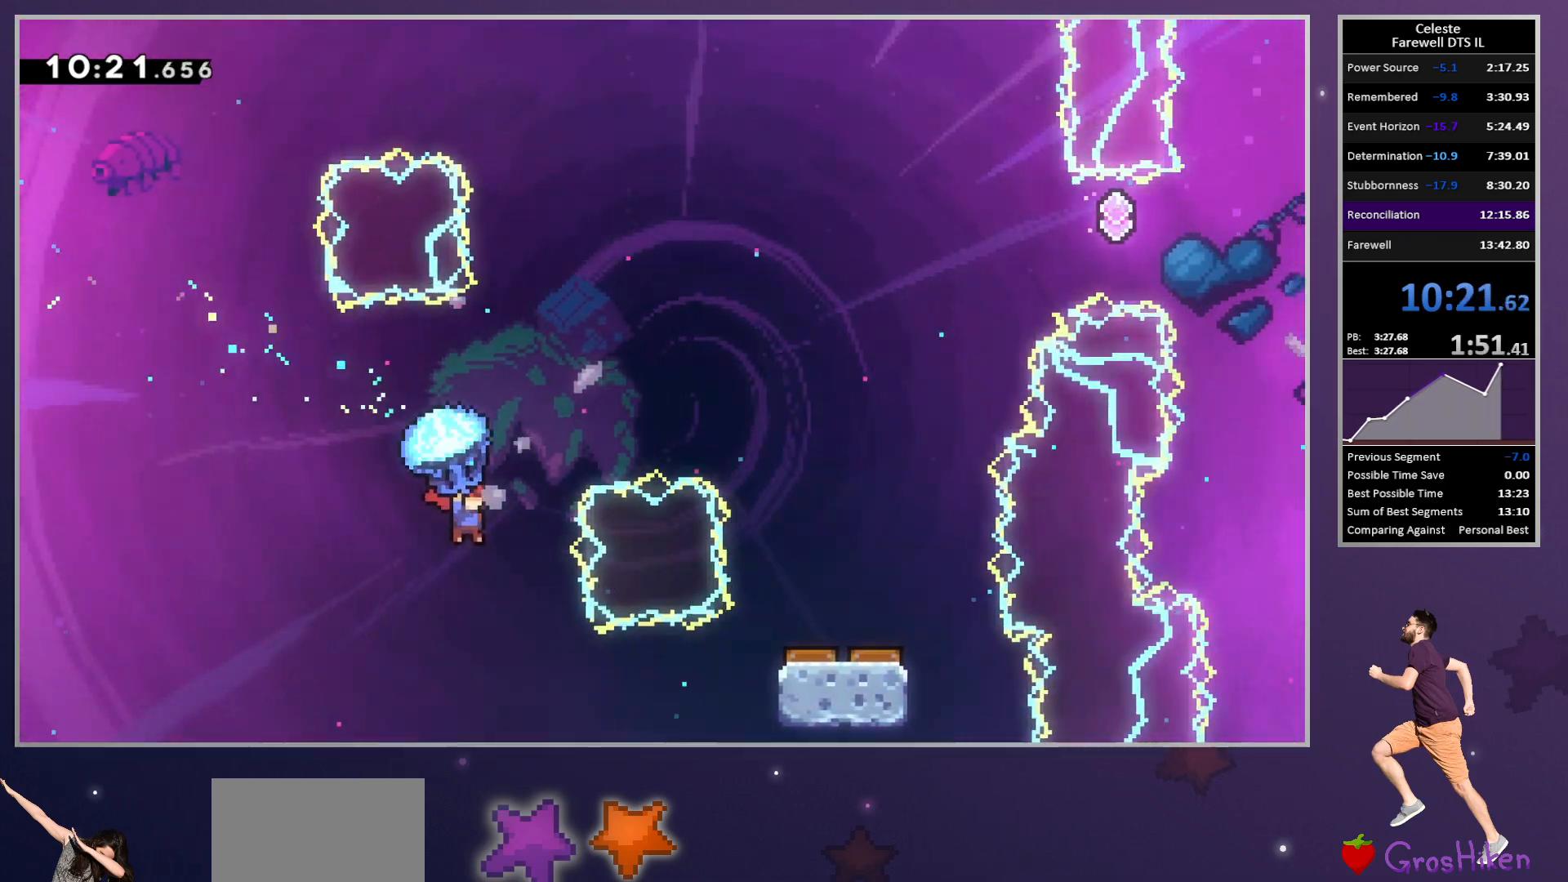
{"buttons": ["R2", "DPAD_UP", "DPAD_RIGHT"], "left_stick": "center", "button_events": [[317, "DPAD_UP", "down"]]}
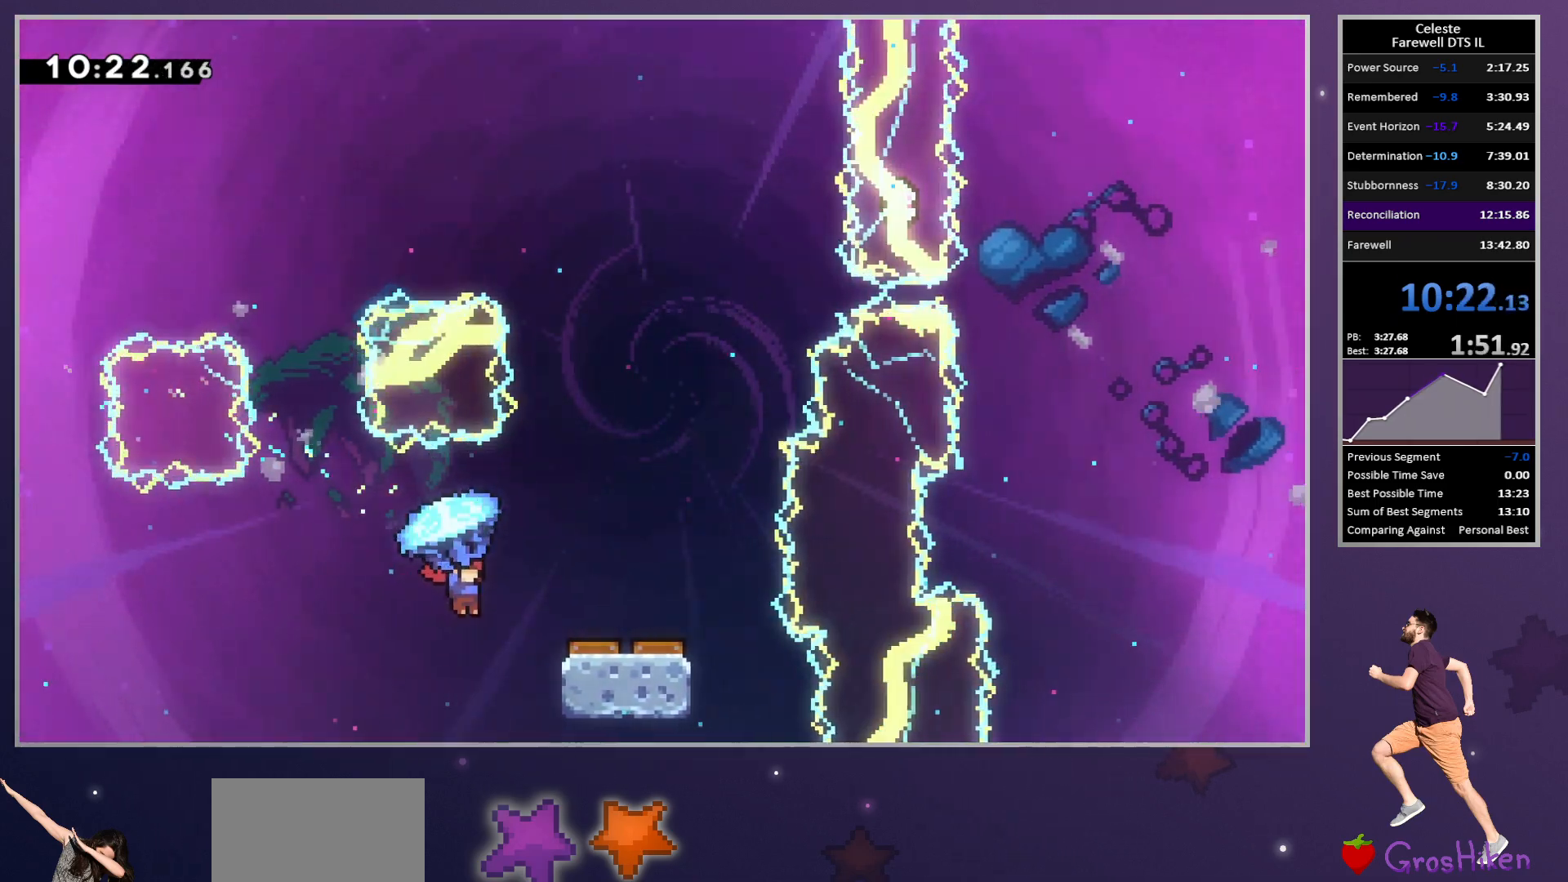
{"buttons": ["R2", "DPAD_RIGHT"], "left_stick": "center", "button_events": [[150, "DPAD_UP", "up"]]}
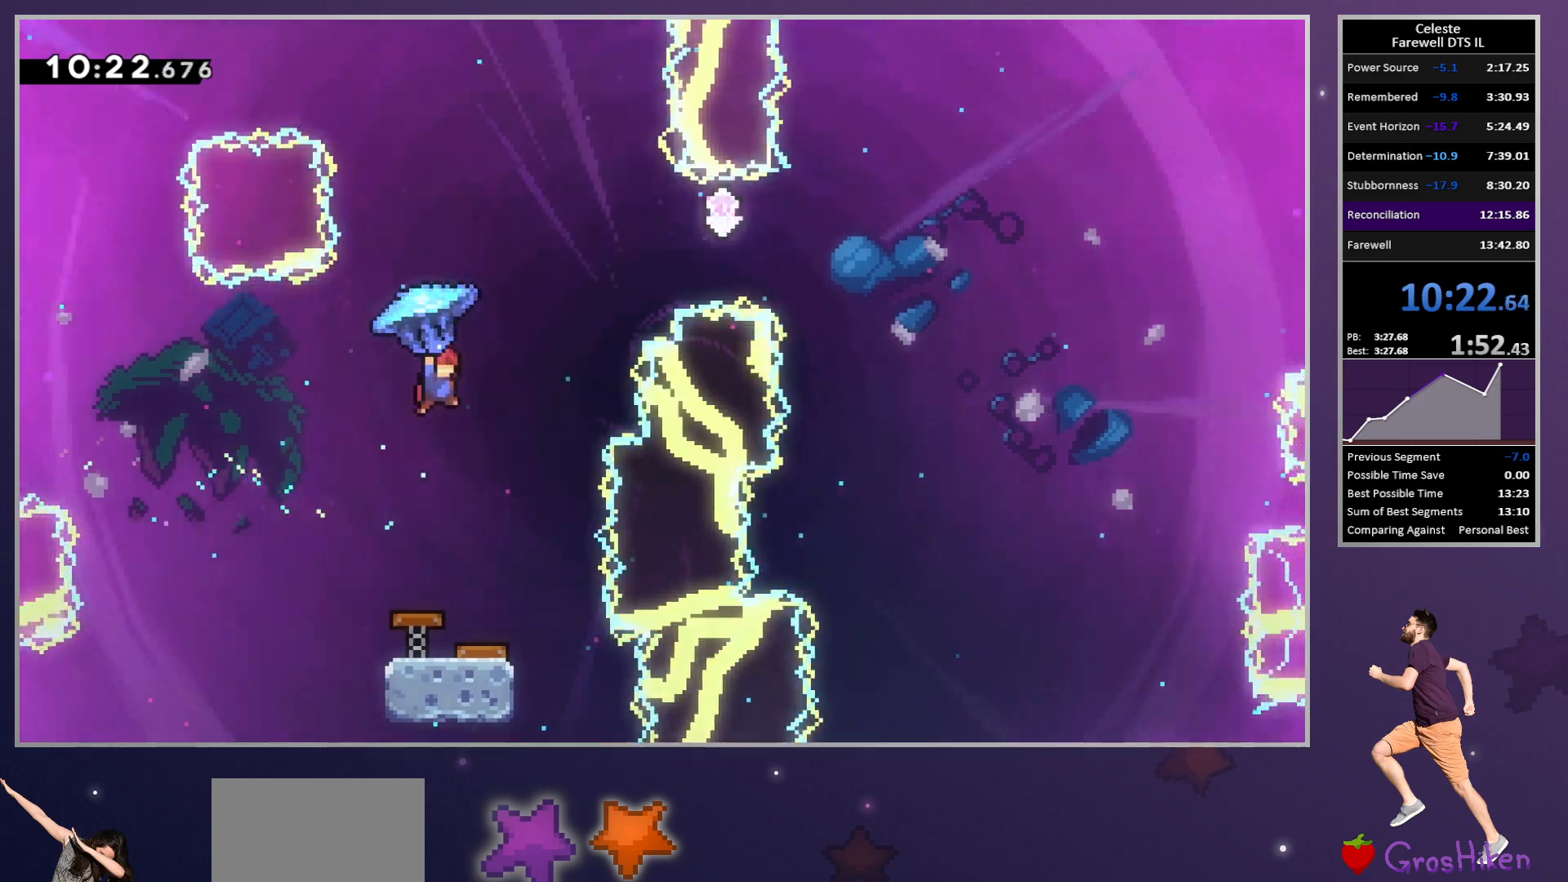
{"buttons": ["SQUARE", "DPAD_UP", "DPAD_RIGHT"], "left_stick": "center", "button_events": [[367, "R2", "up"], [400, "DPAD_UP", "down"], [450, "SQUARE", "down"]]}
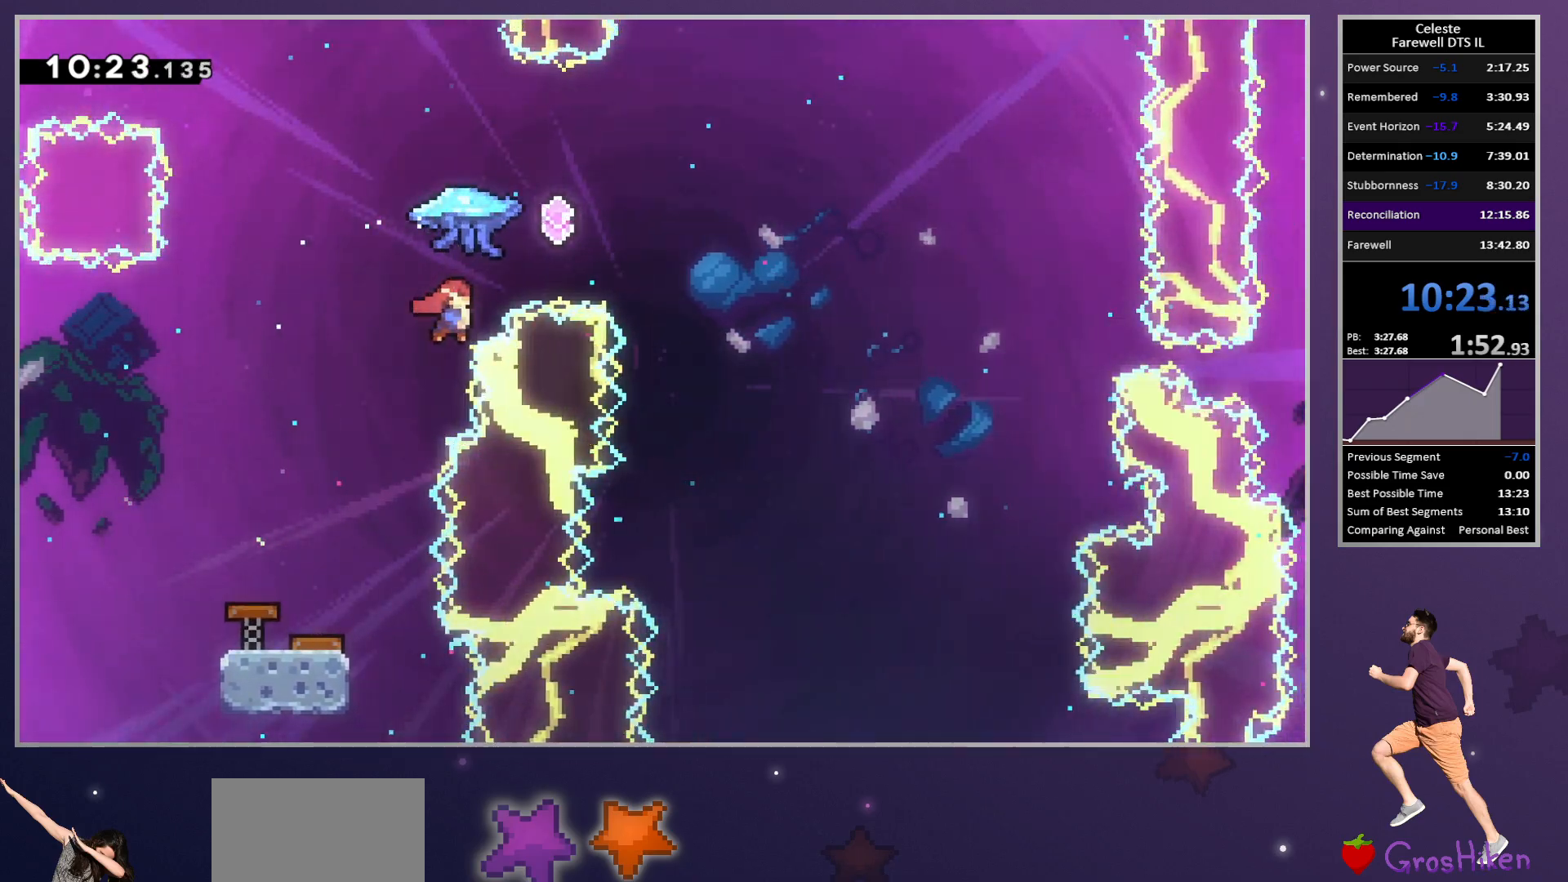
{"buttons": ["CROSS", "R2", "DPAD_RIGHT"], "left_stick": "center", "button_events": [[67, "SQUARE", "up"], [150, "DPAD_UP", "up"], [183, "DPAD_RIGHT", "up"], [300, "DPAD_RIGHT", "down"], [333, "SQUARE", "down"], [383, "R2", "down"], [433, "CROSS", "down"], [500, "SQUARE", "up"]]}
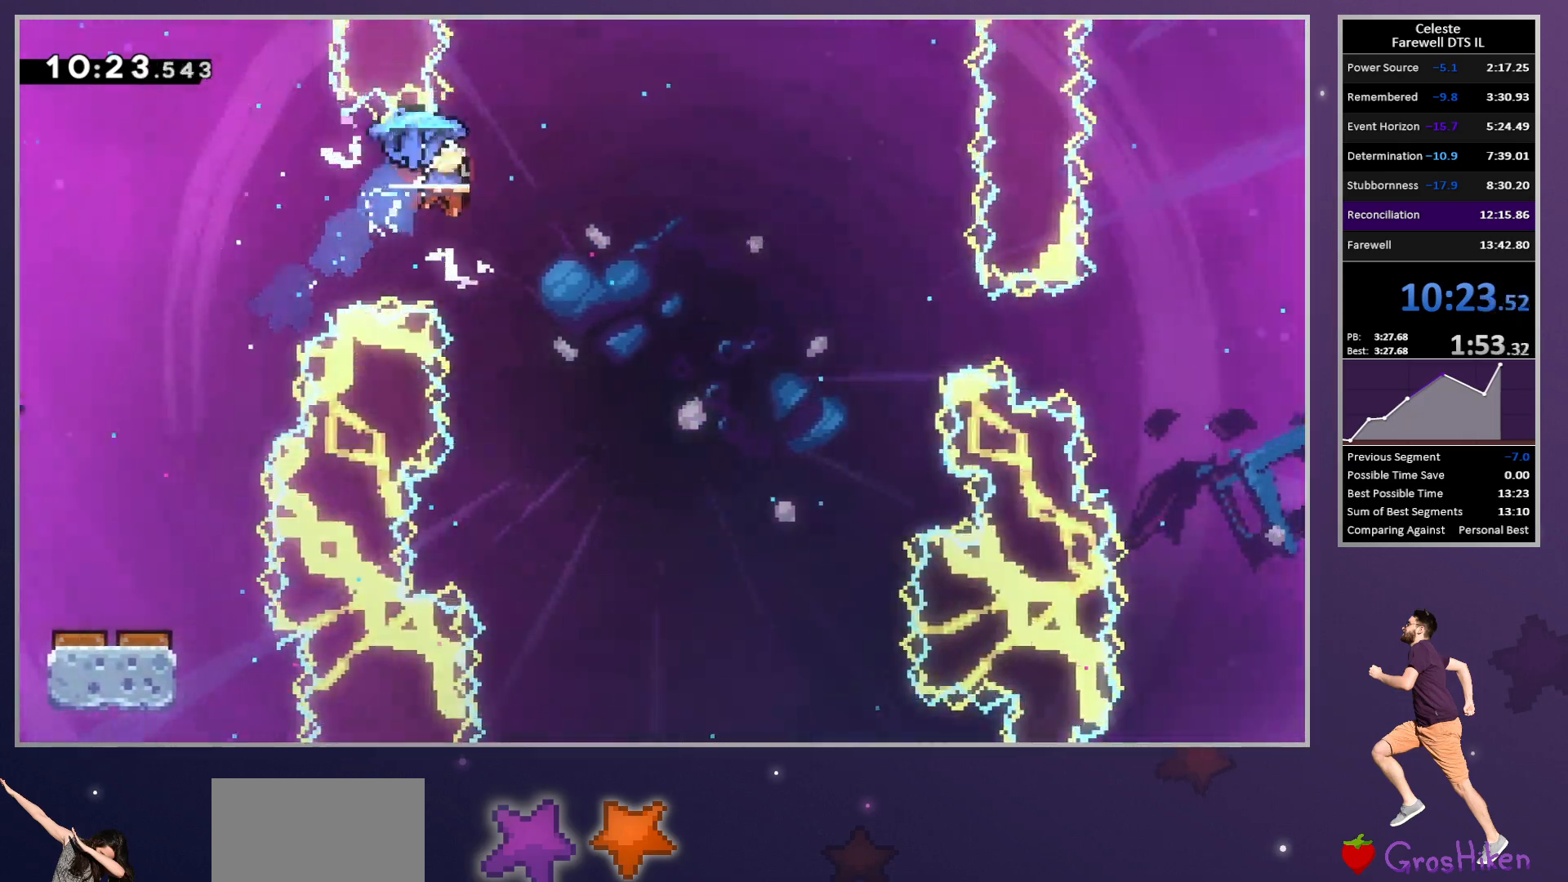
{"buttons": ["CROSS", "R2", "DPAD_UP", "DPAD_RIGHT"], "left_stick": "center", "button_events": [[50, "DPAD_UP", "down"]]}
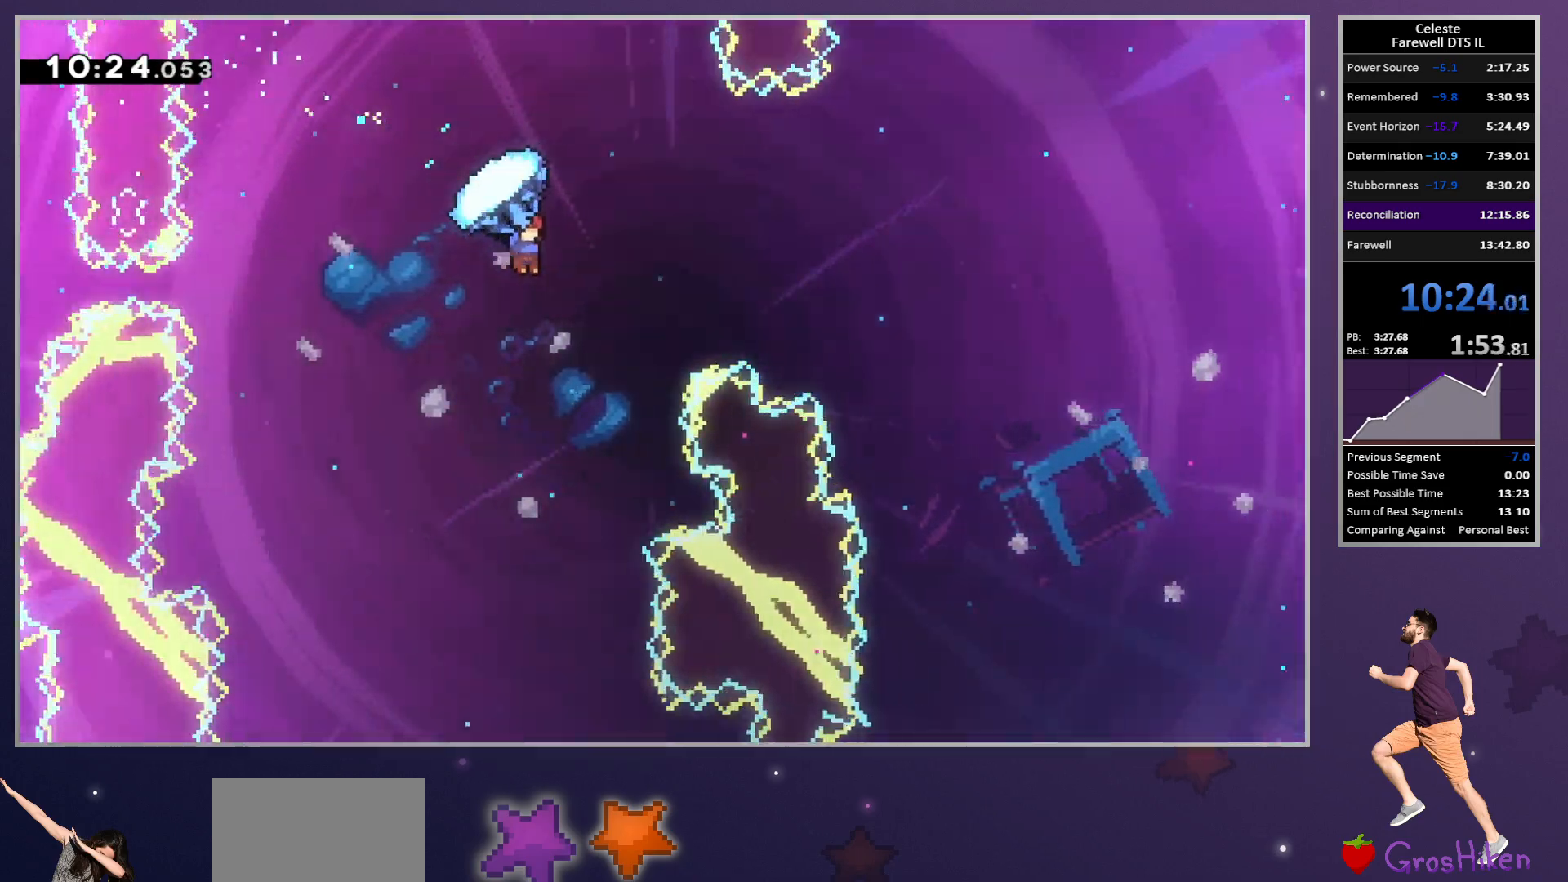
{"buttons": ["CROSS", "R2", "DPAD_UP", "DPAD_RIGHT"], "left_stick": "center", "button_events": []}
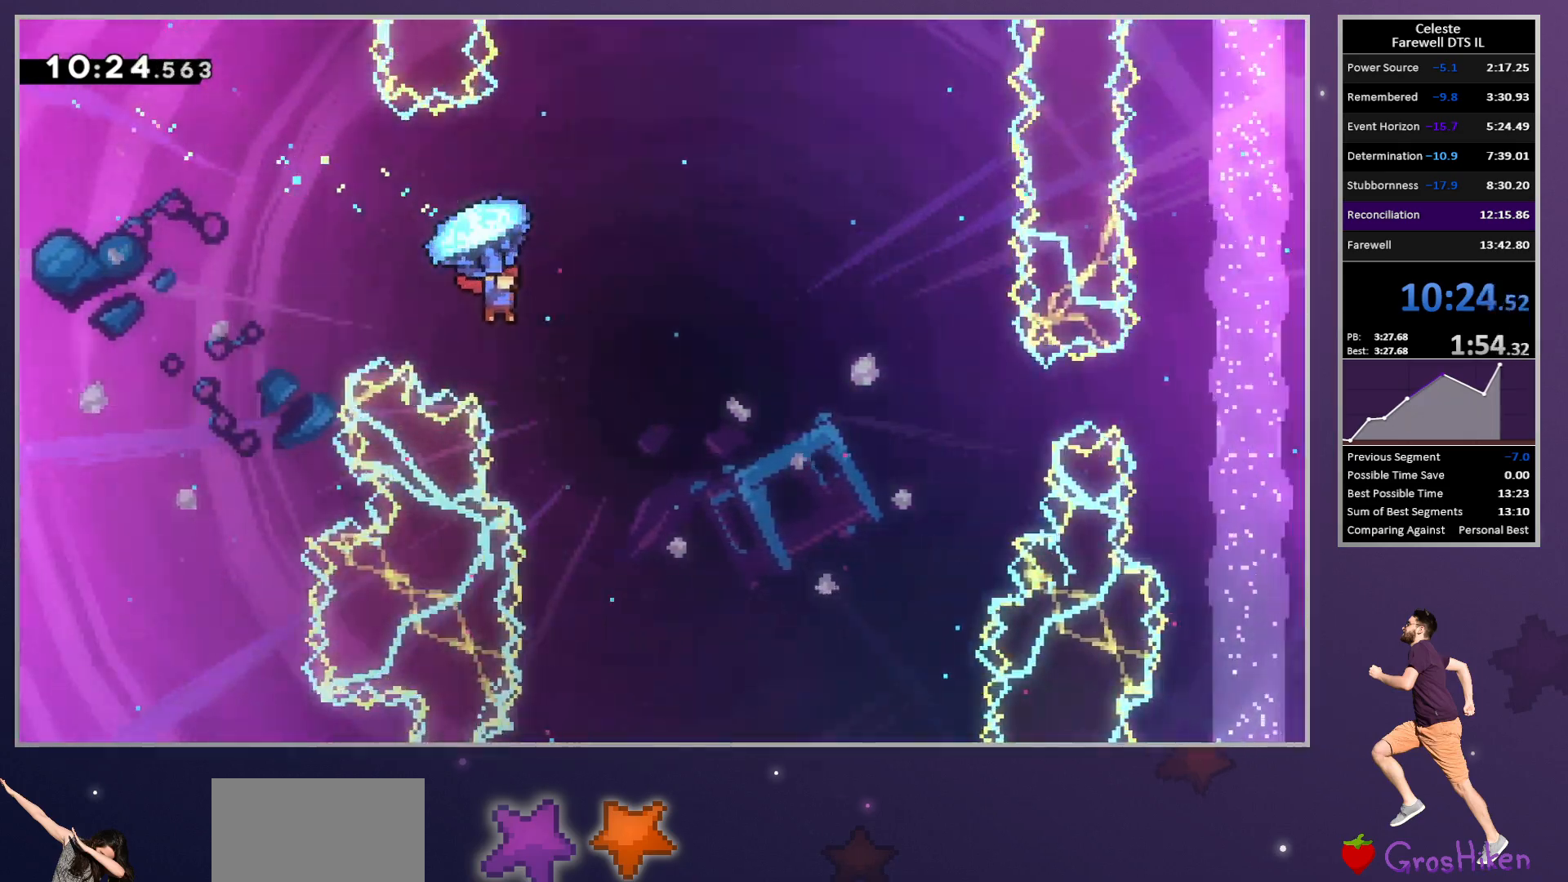
{"buttons": ["CROSS", "R2", "DPAD_UP", "DPAD_RIGHT"], "left_stick": "center", "button_events": []}
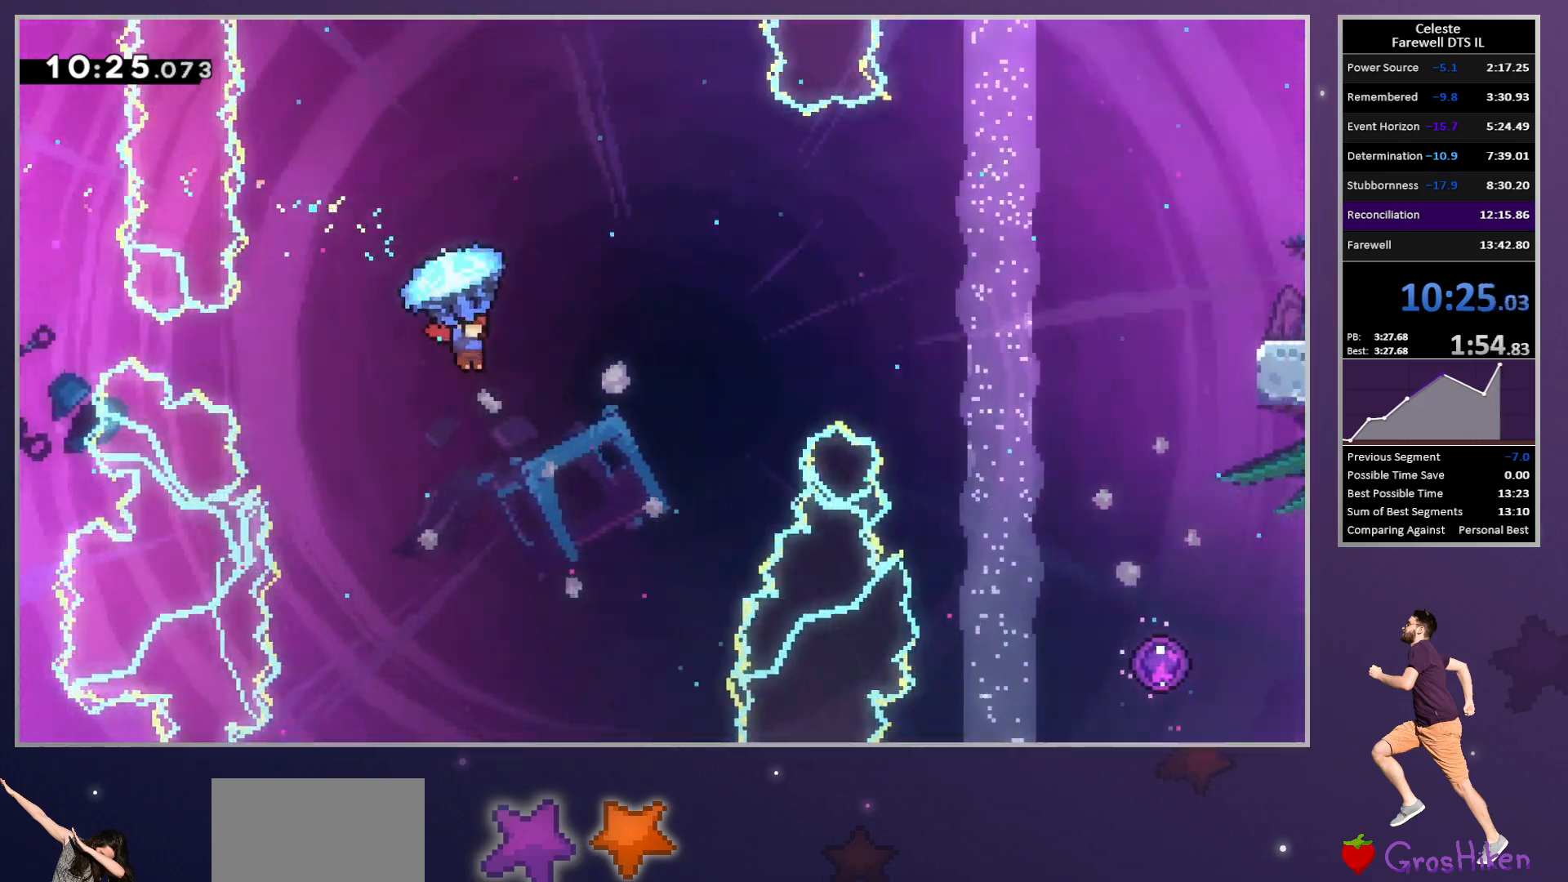
{"buttons": ["DPAD_RIGHT"], "left_stick": "center", "button_events": [[450, "CROSS", "up"], [467, "DPAD_UP", "up"], [483, "R2", "up"]]}
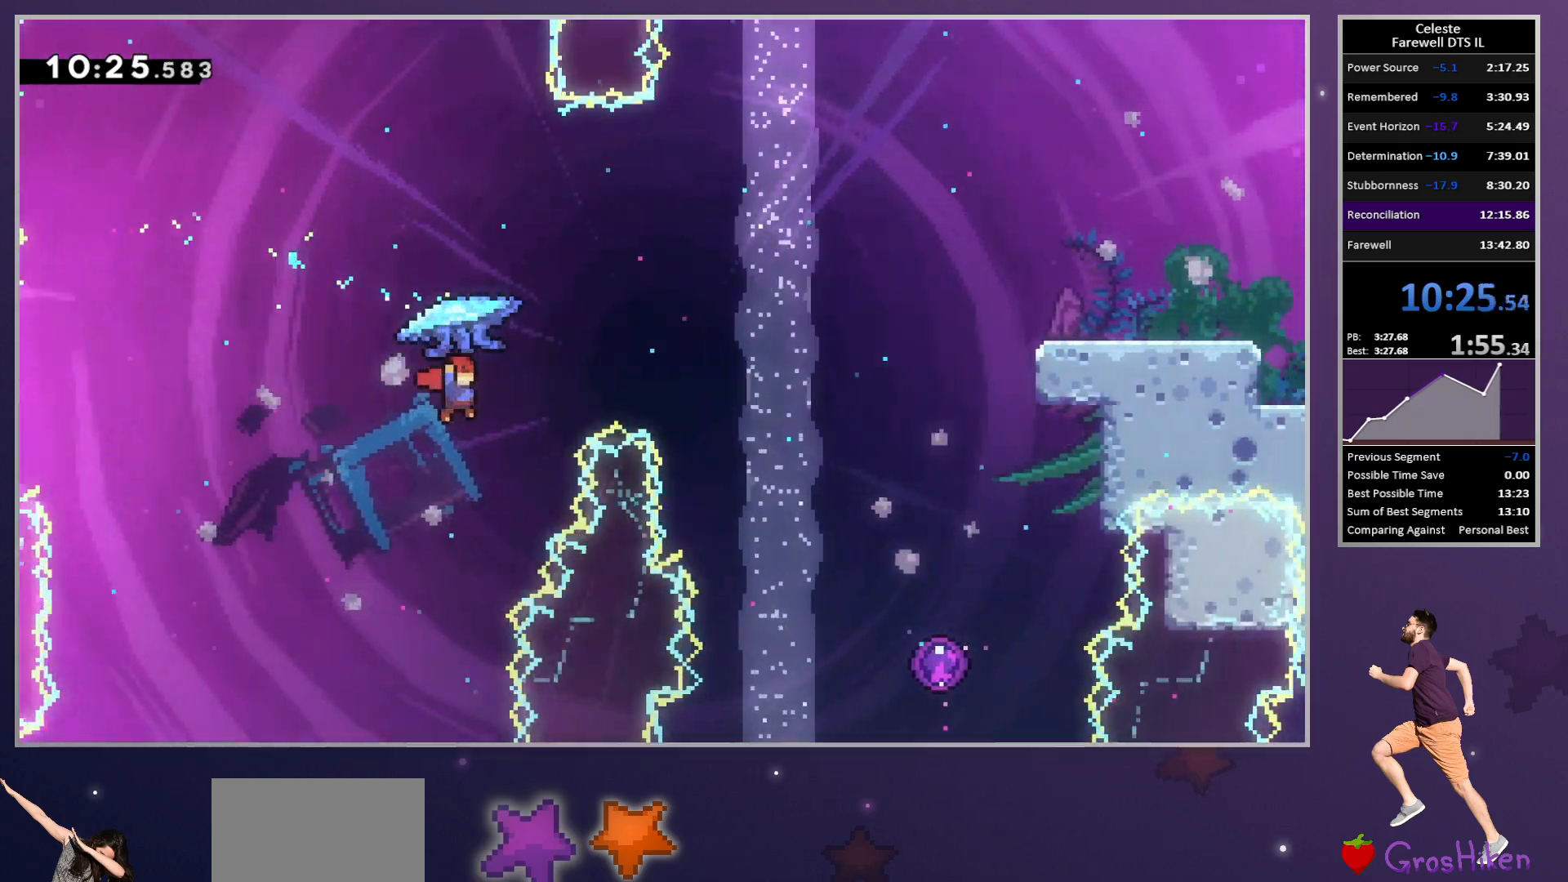
{"buttons": ["R2", "DPAD_RIGHT"], "left_stick": "center", "button_events": [[67, "TRIANGLE", "down"], [183, "TRIANGLE", "up"], [233, "R2", "down"]]}
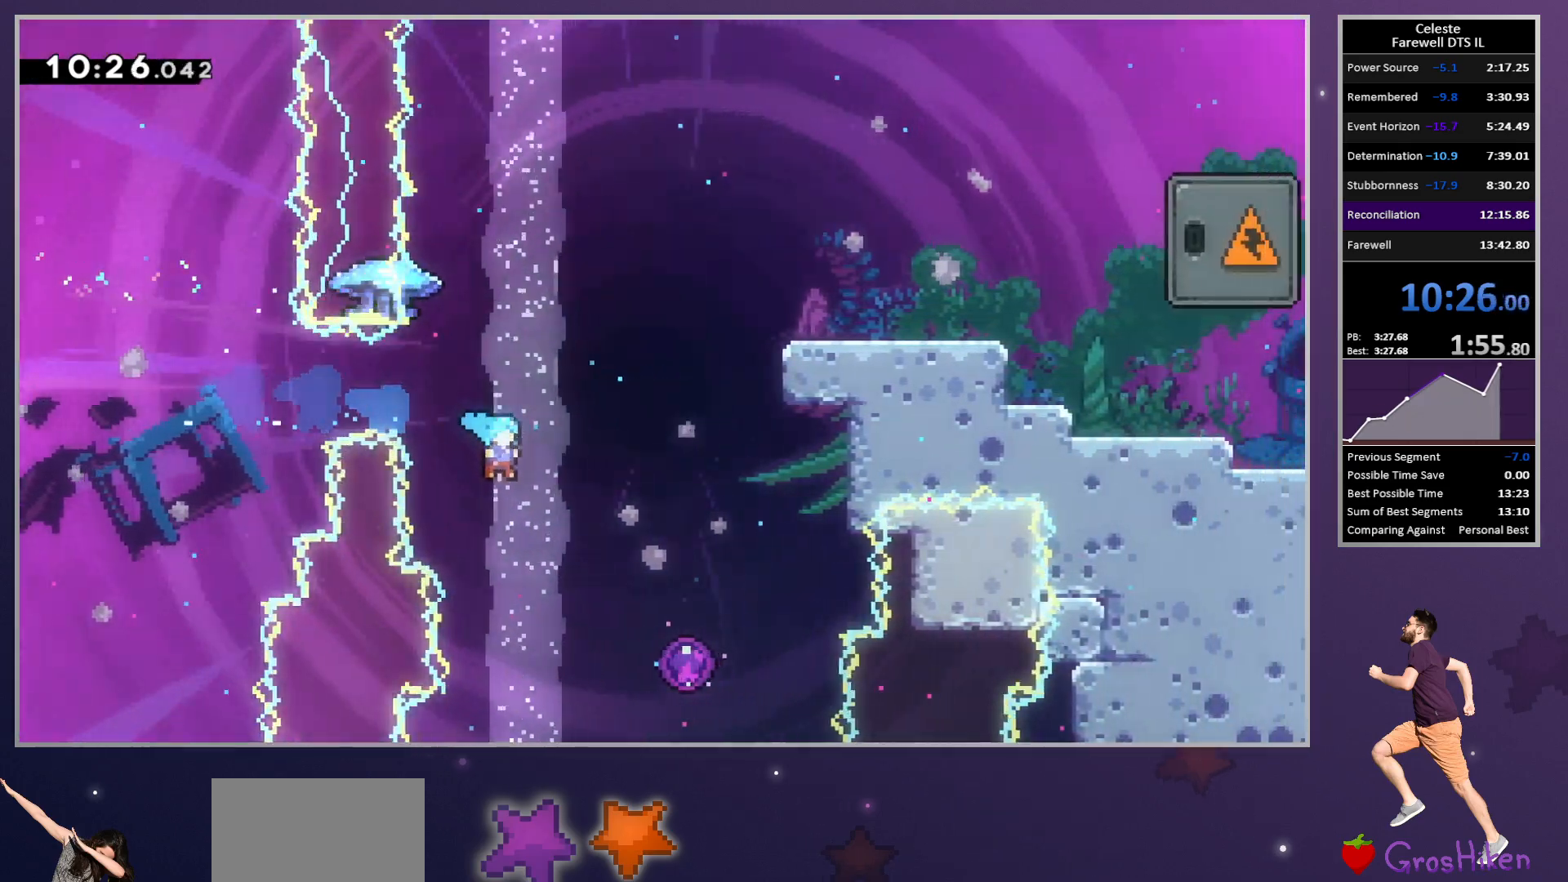
{"buttons": ["R2", "DPAD_RIGHT"], "left_stick": "center", "button_events": []}